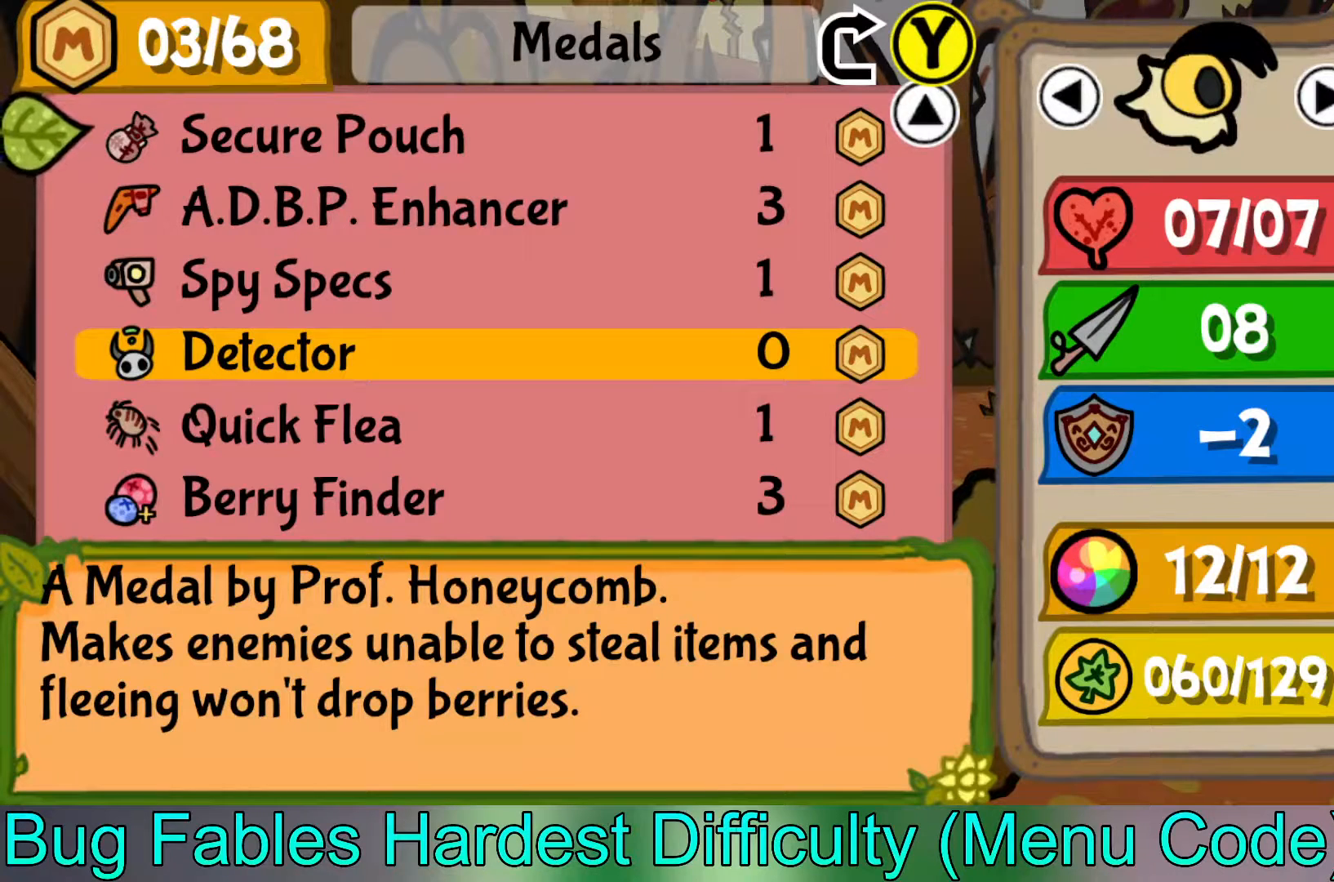
Gameplay with a controller (Xbox layout); each line is a JSON object with the inputs held at the frame after it. "events" lists button and stick changes between this image and that frame as [ms after this image, input, new state], when the widget could be followed in between. Not read: right_stick.
{"buttons": ["A"], "left_stick": "center", "events": [[433, "A", "down"]]}
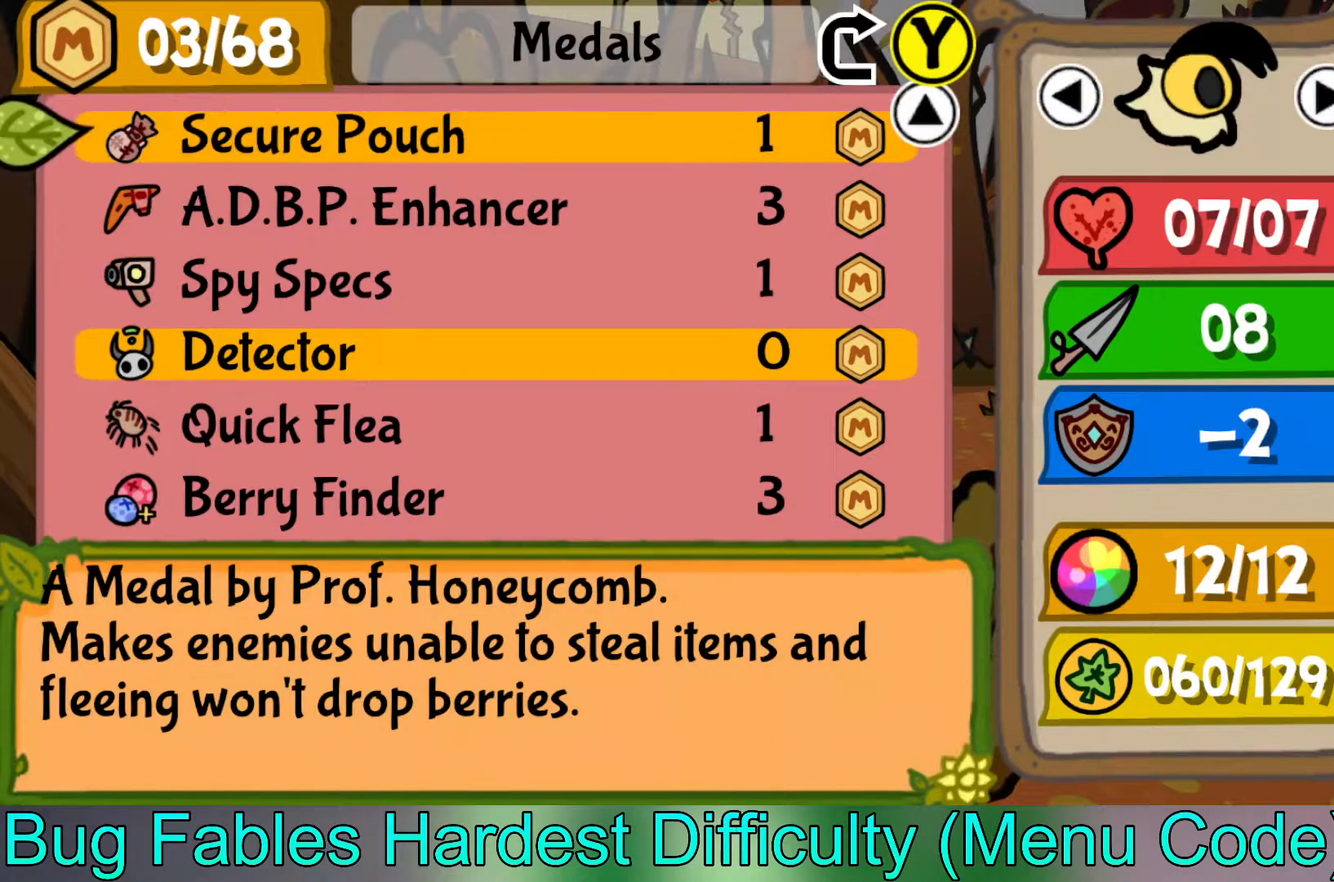
{"buttons": [], "left_stick": "down", "events": [[150, "A", "up"], [450, "left_stick", "down"]]}
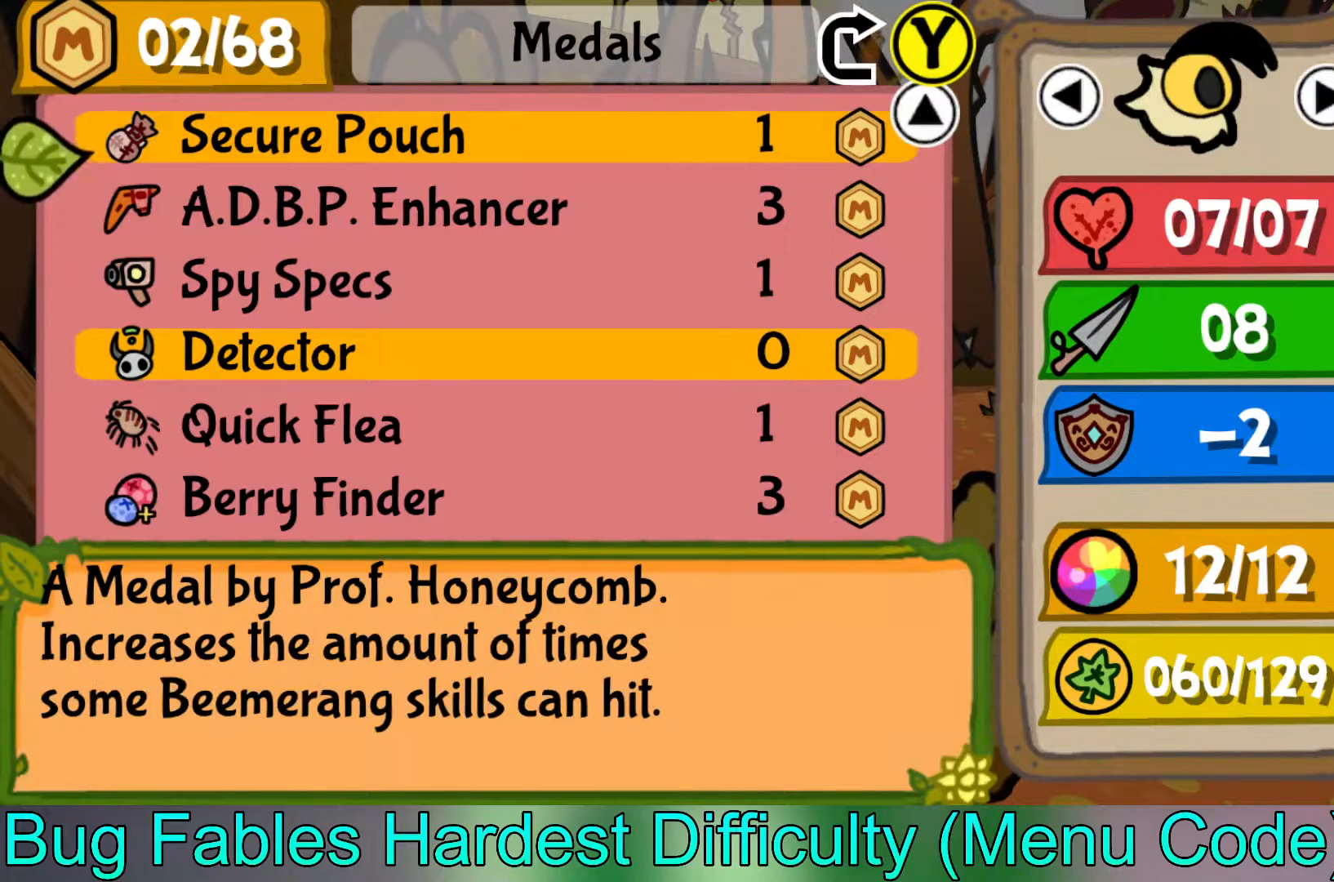
{"buttons": [], "left_stick": "down", "events": []}
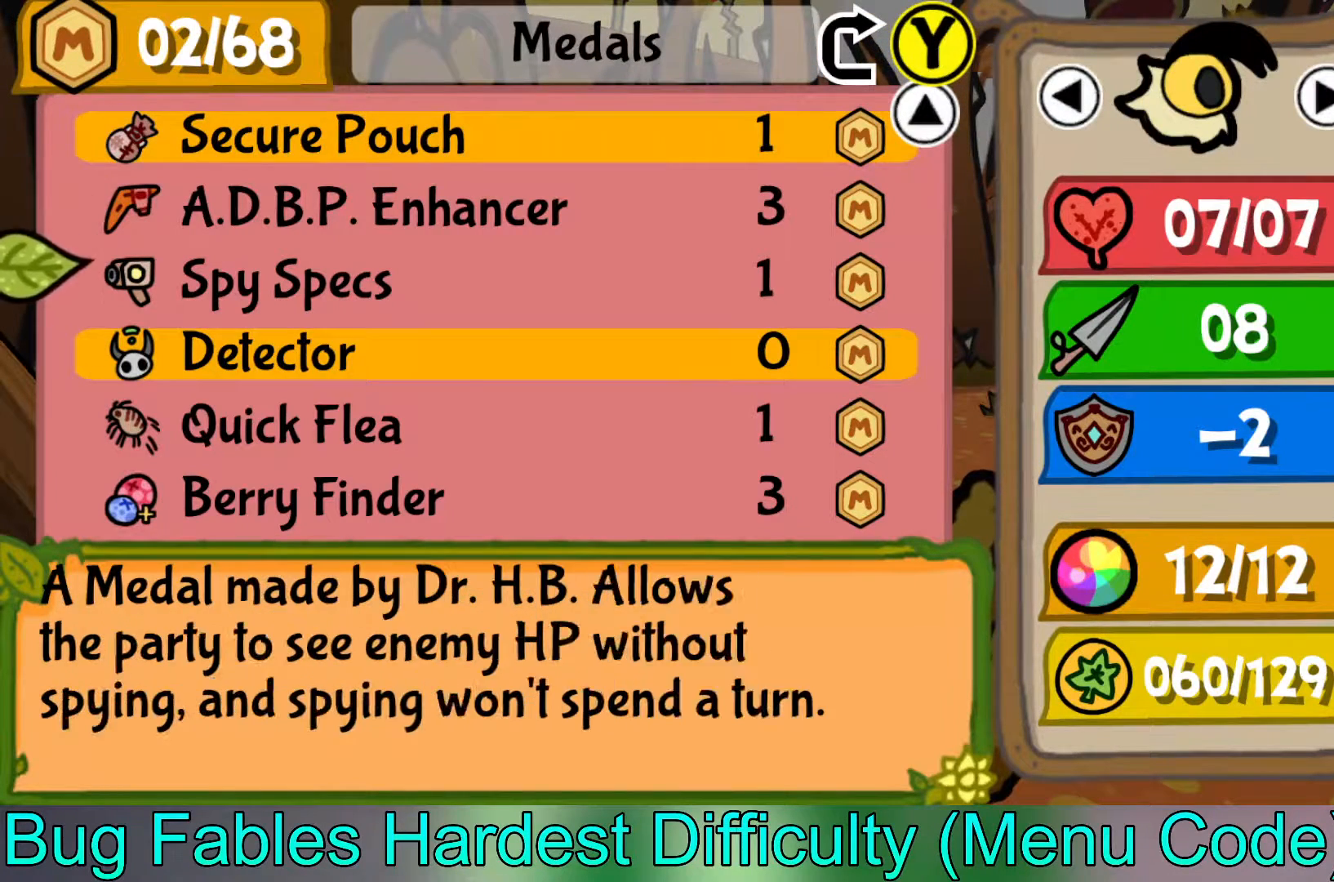
{"buttons": [], "left_stick": "down", "events": []}
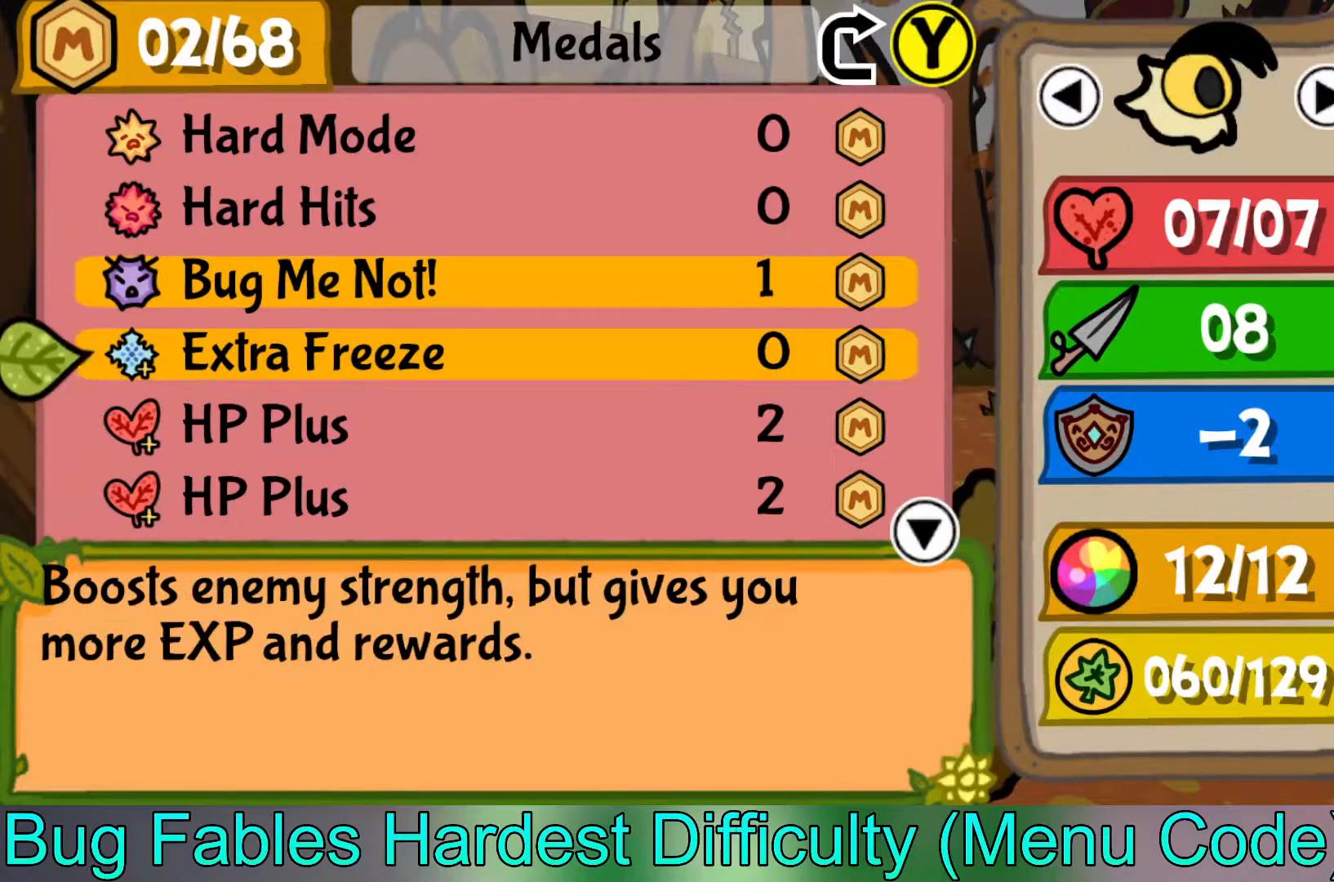
{"buttons": [], "left_stick": "down", "events": [[317, "left_stick", "center"], [467, "left_stick", "down"]]}
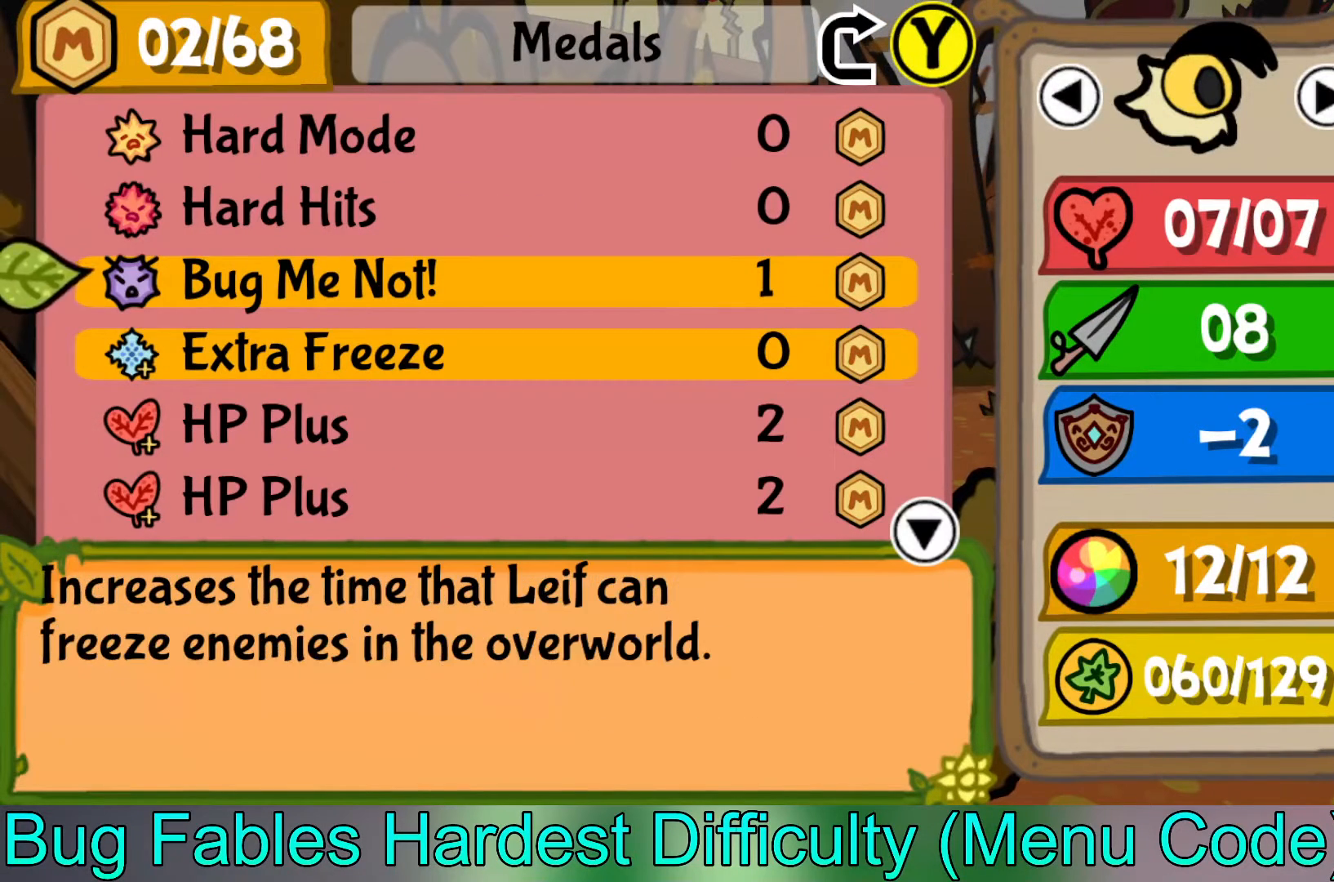
{"buttons": [], "left_stick": "down", "events": []}
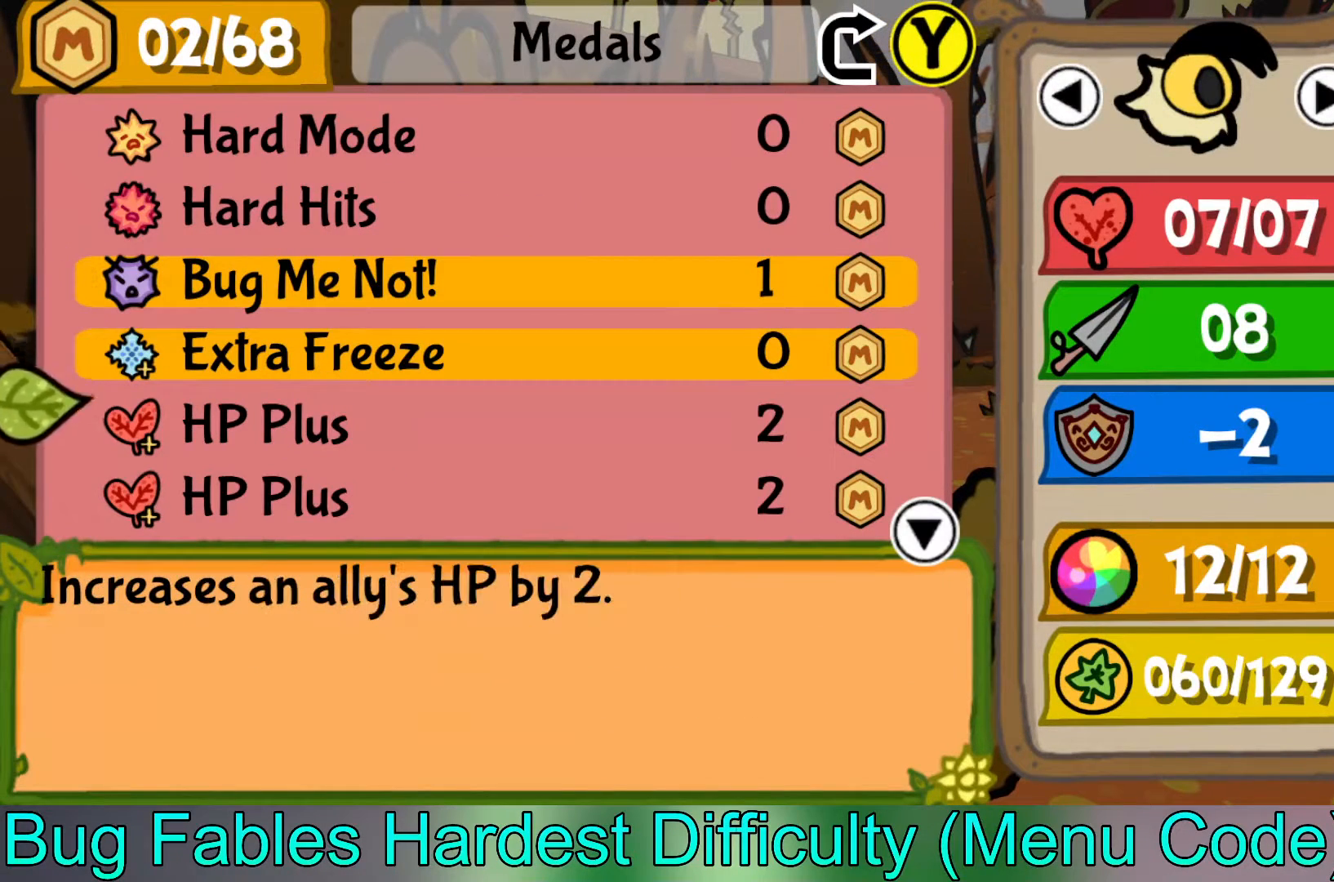
{"buttons": [], "left_stick": "down", "events": []}
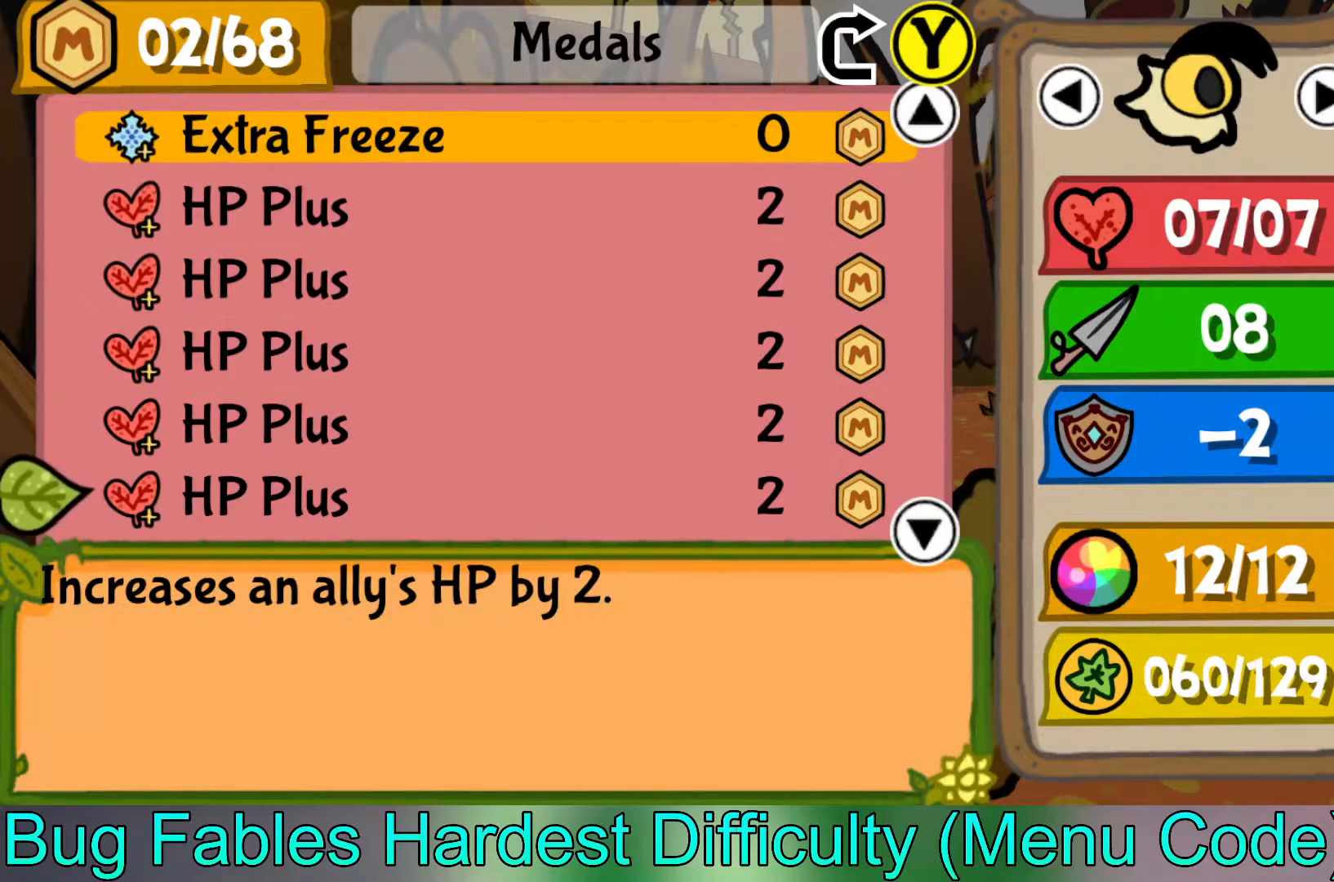
{"buttons": [], "left_stick": "down", "events": []}
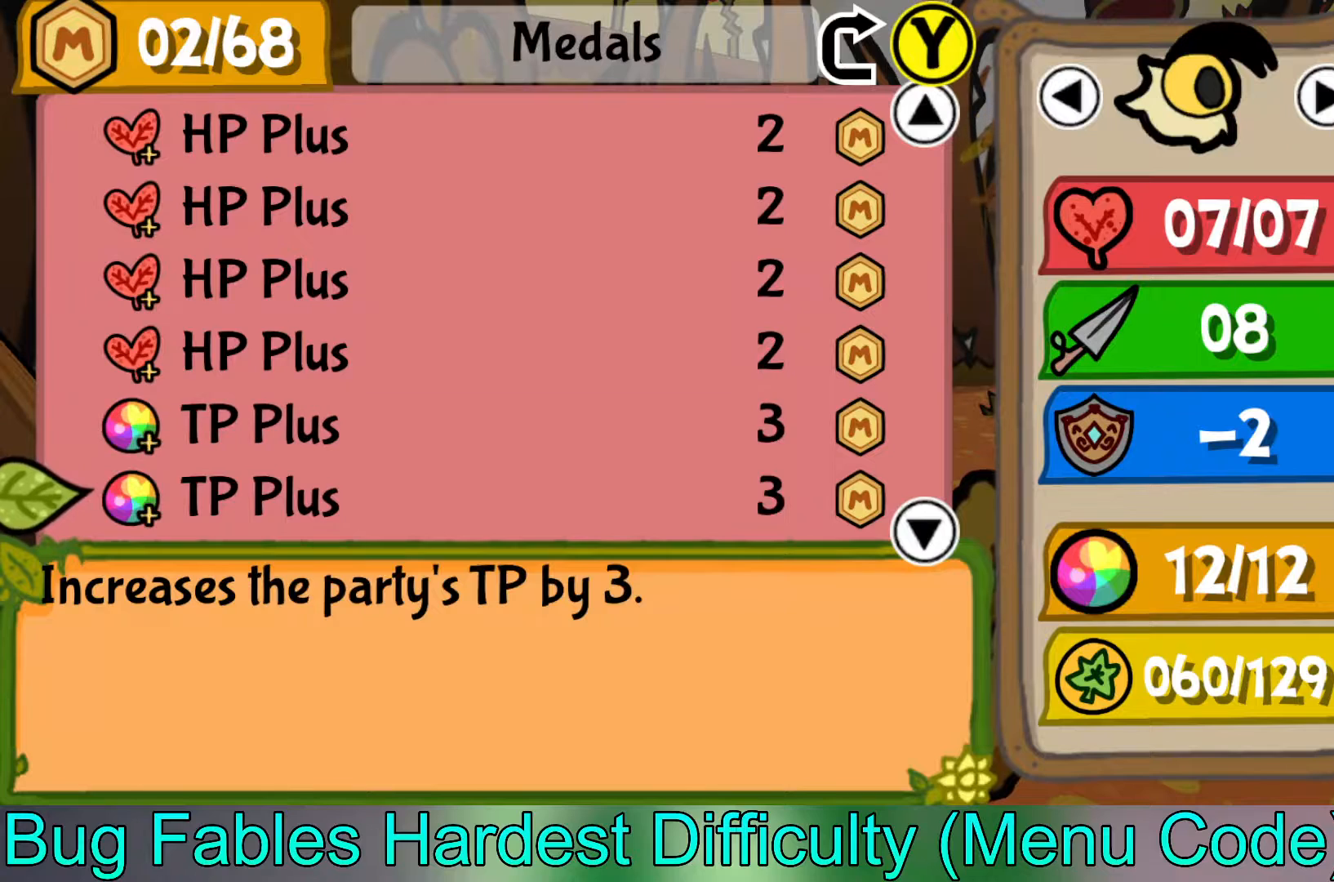
{"buttons": [], "left_stick": "down", "events": []}
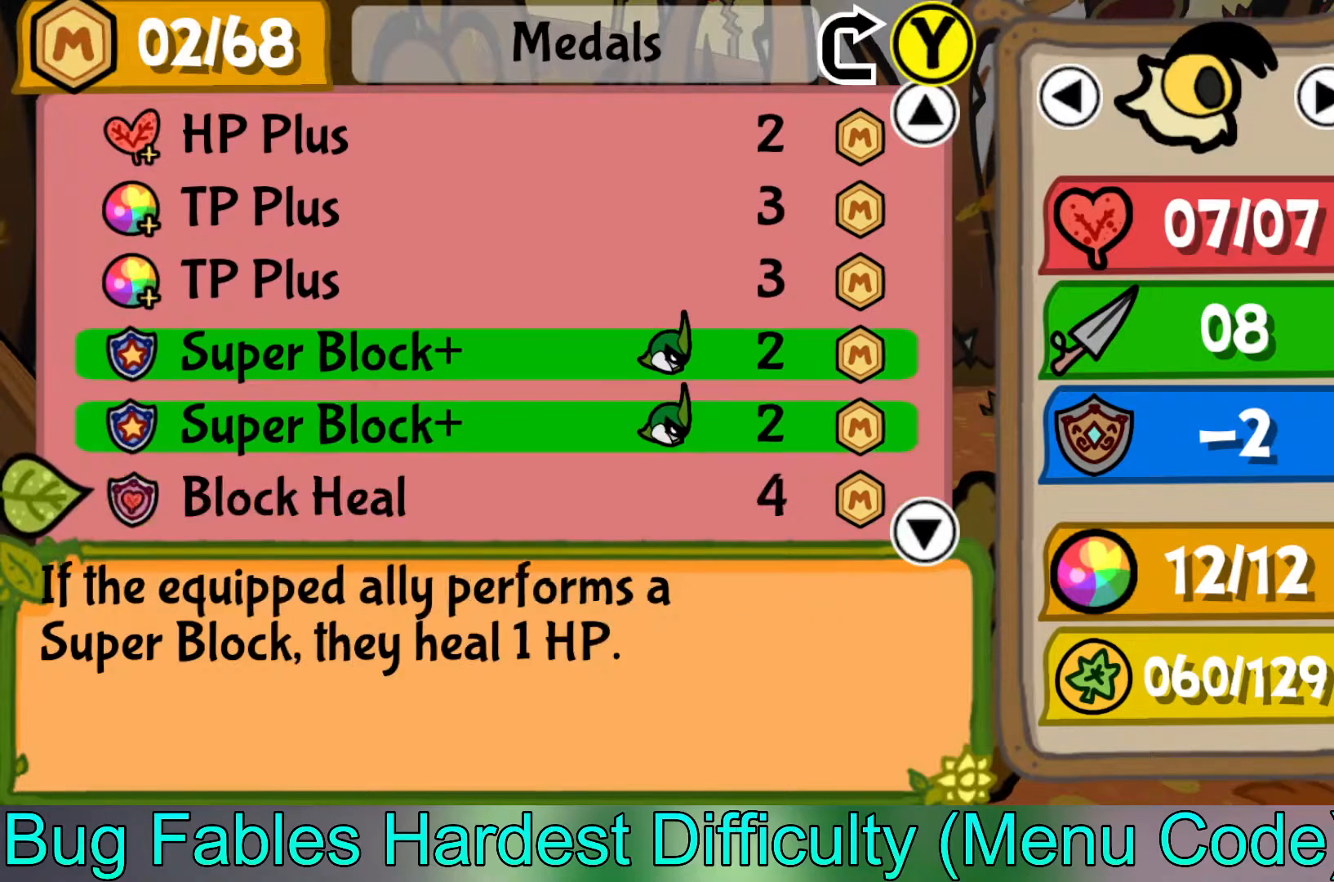
{"buttons": [], "left_stick": "down", "events": []}
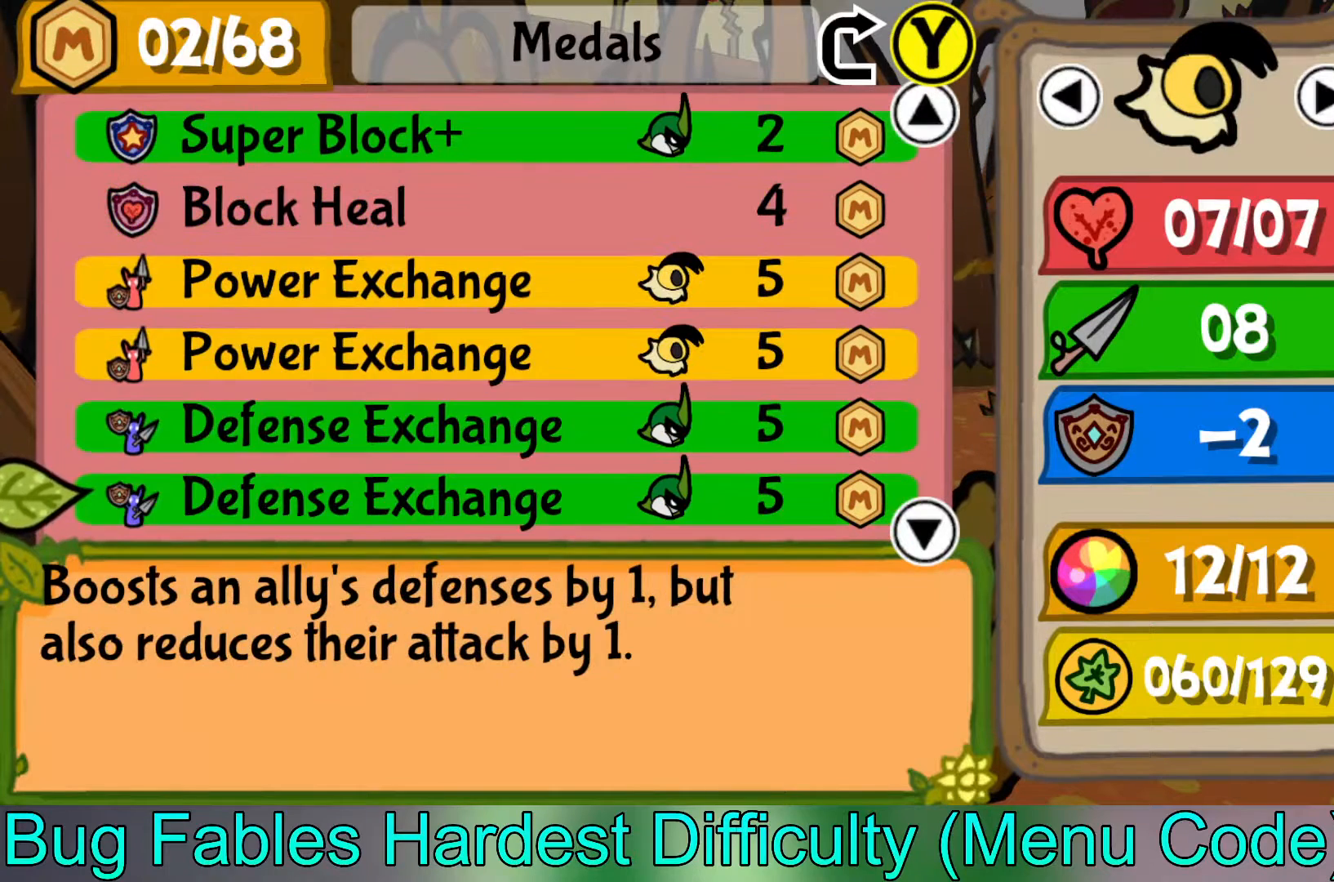
{"buttons": [], "left_stick": "down", "events": []}
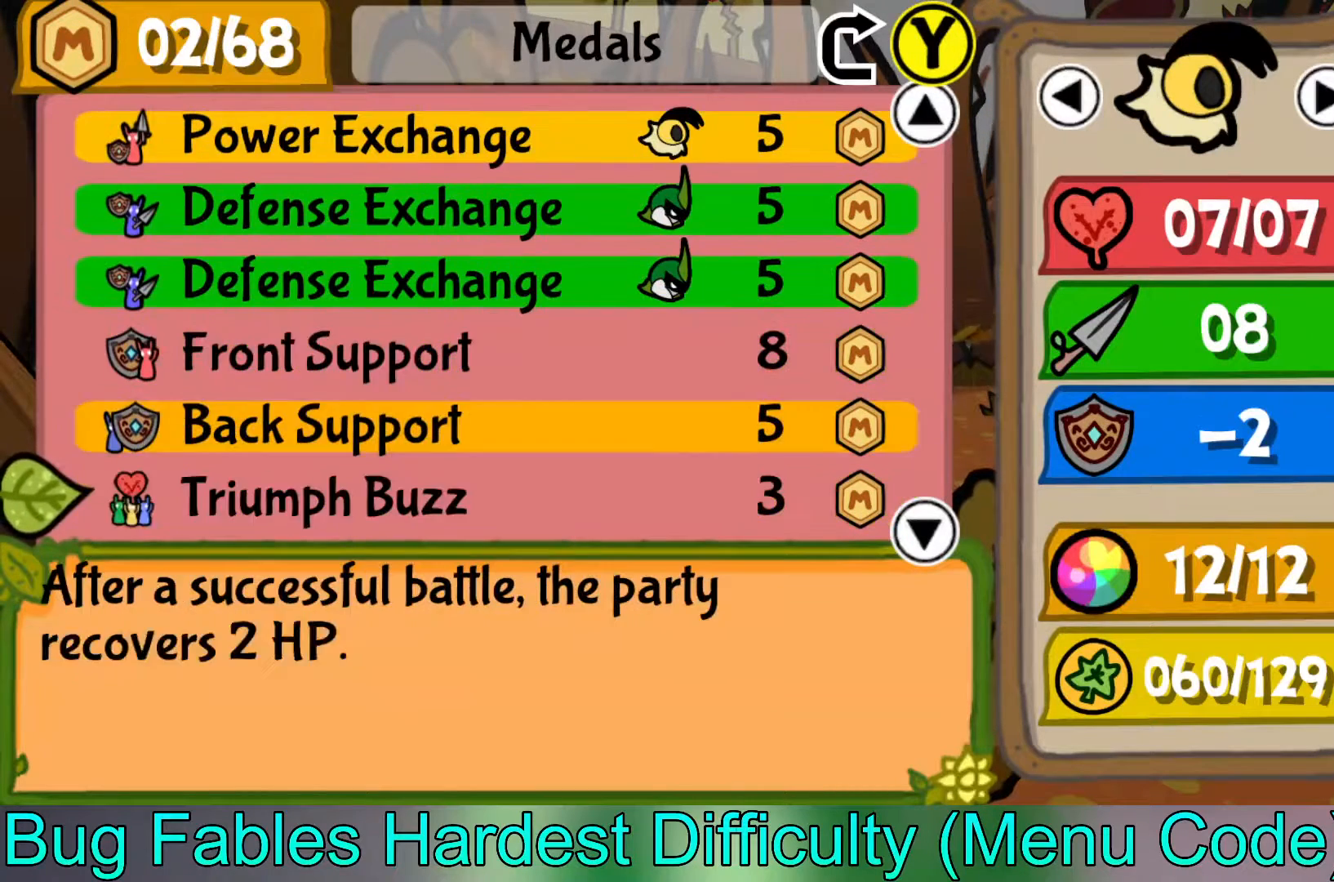
{"buttons": [], "left_stick": "center", "events": [[383, "left_stick", "center"]]}
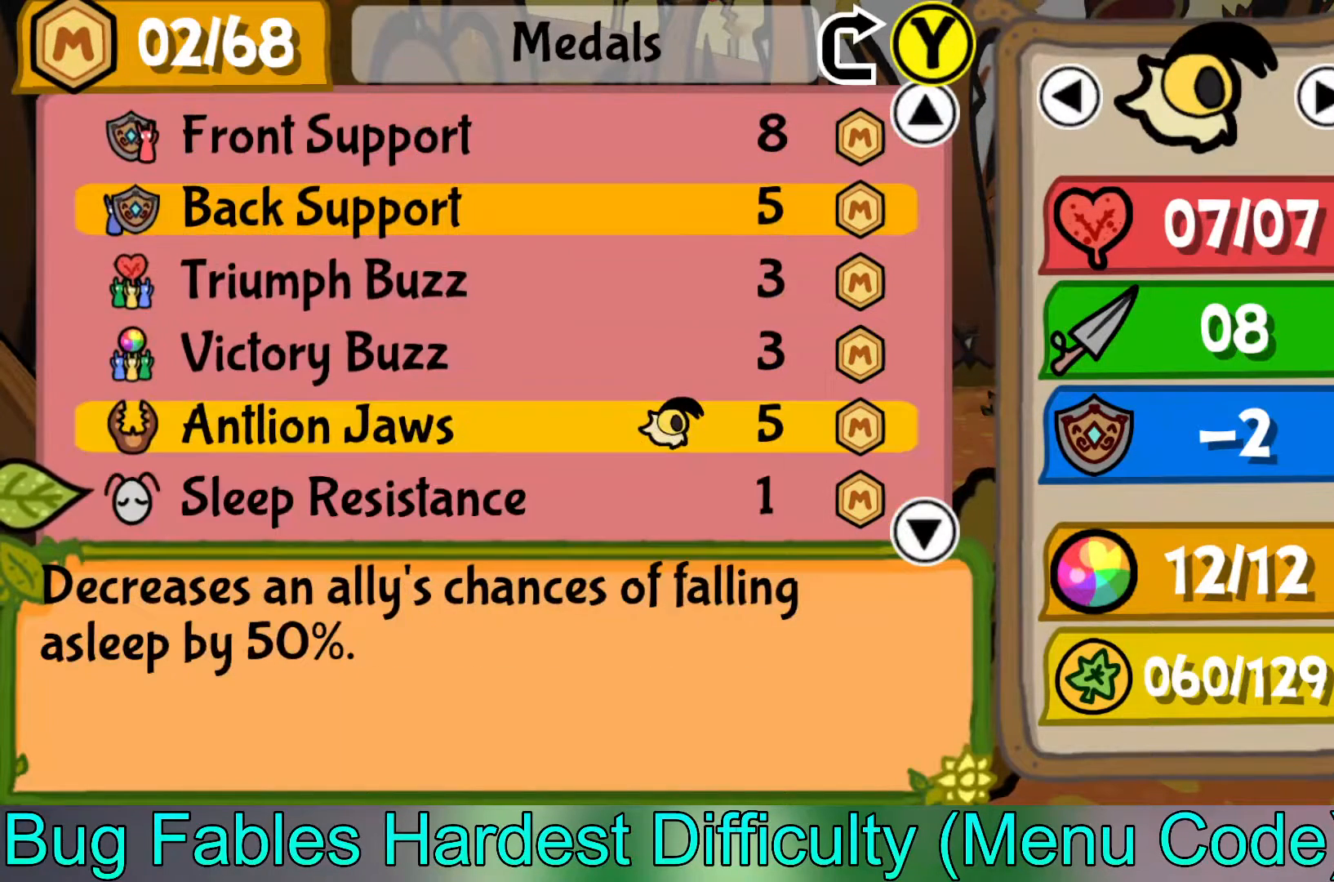
{"buttons": [], "left_stick": "down", "events": [[167, "left_stick", "down"]]}
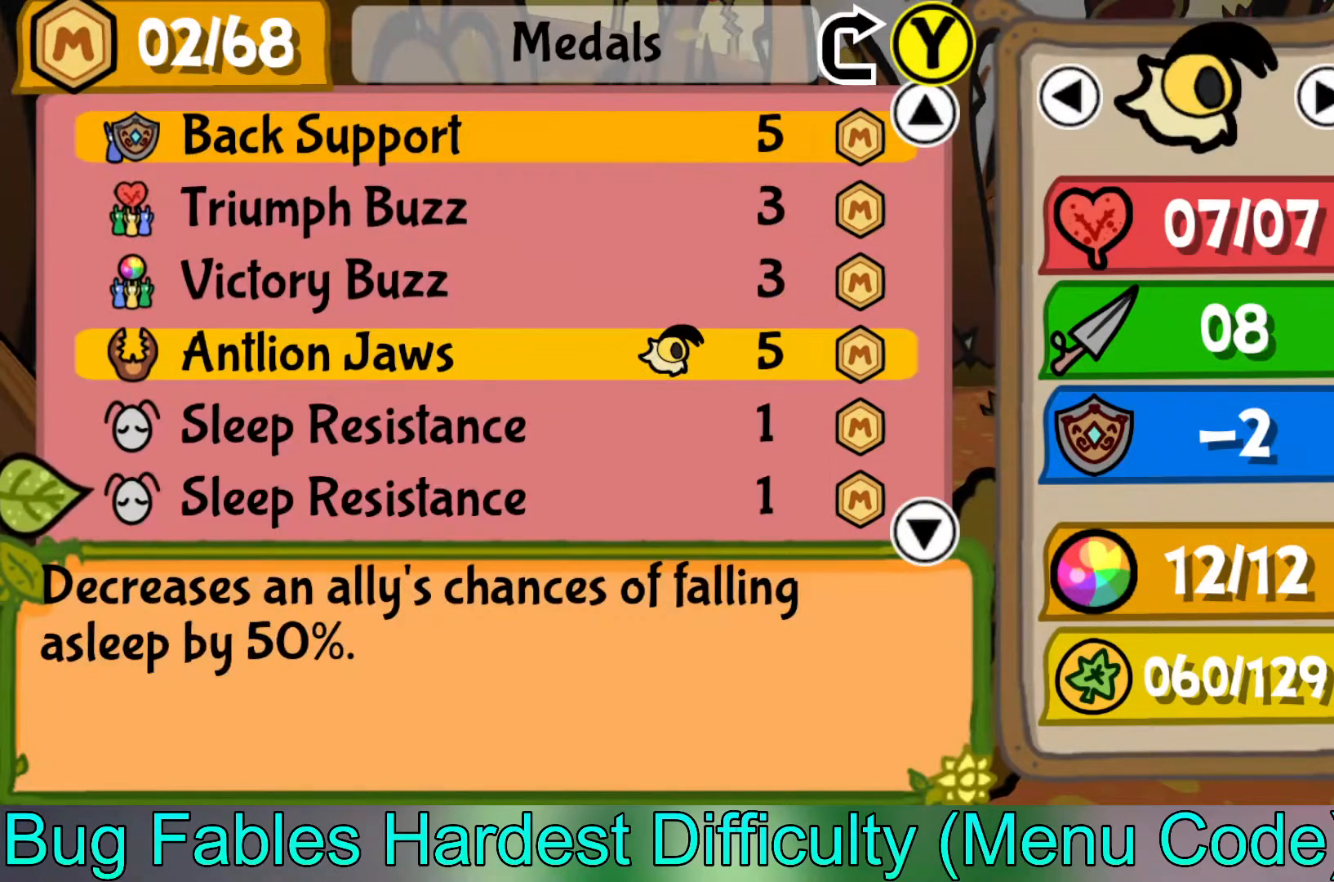
{"buttons": [], "left_stick": "down", "events": []}
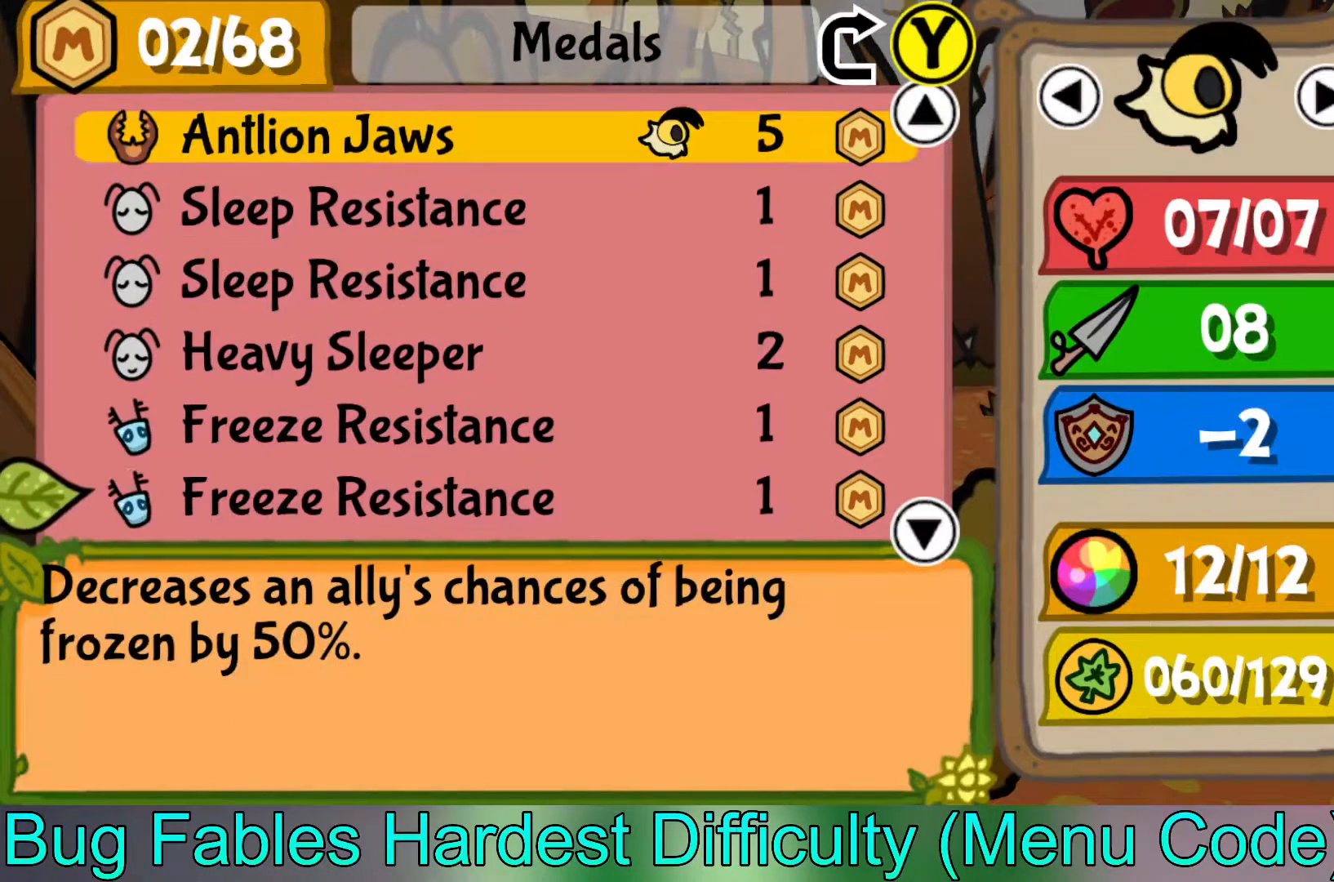
{"buttons": [], "left_stick": "down", "events": [[100, "left_stick", "center"], [333, "left_stick", "down"]]}
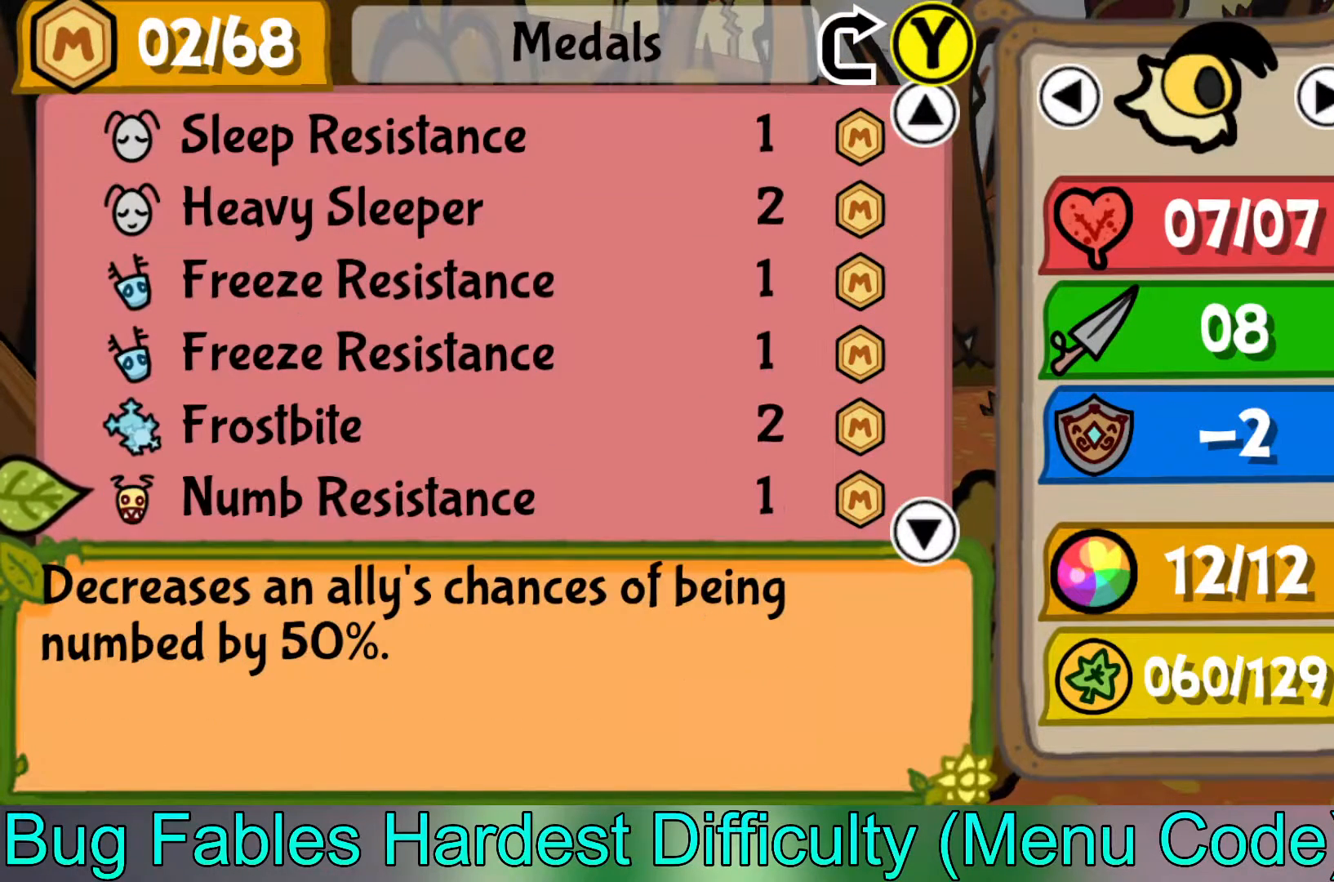
{"buttons": [], "left_stick": "center", "events": [[33, "left_stick", "center"]]}
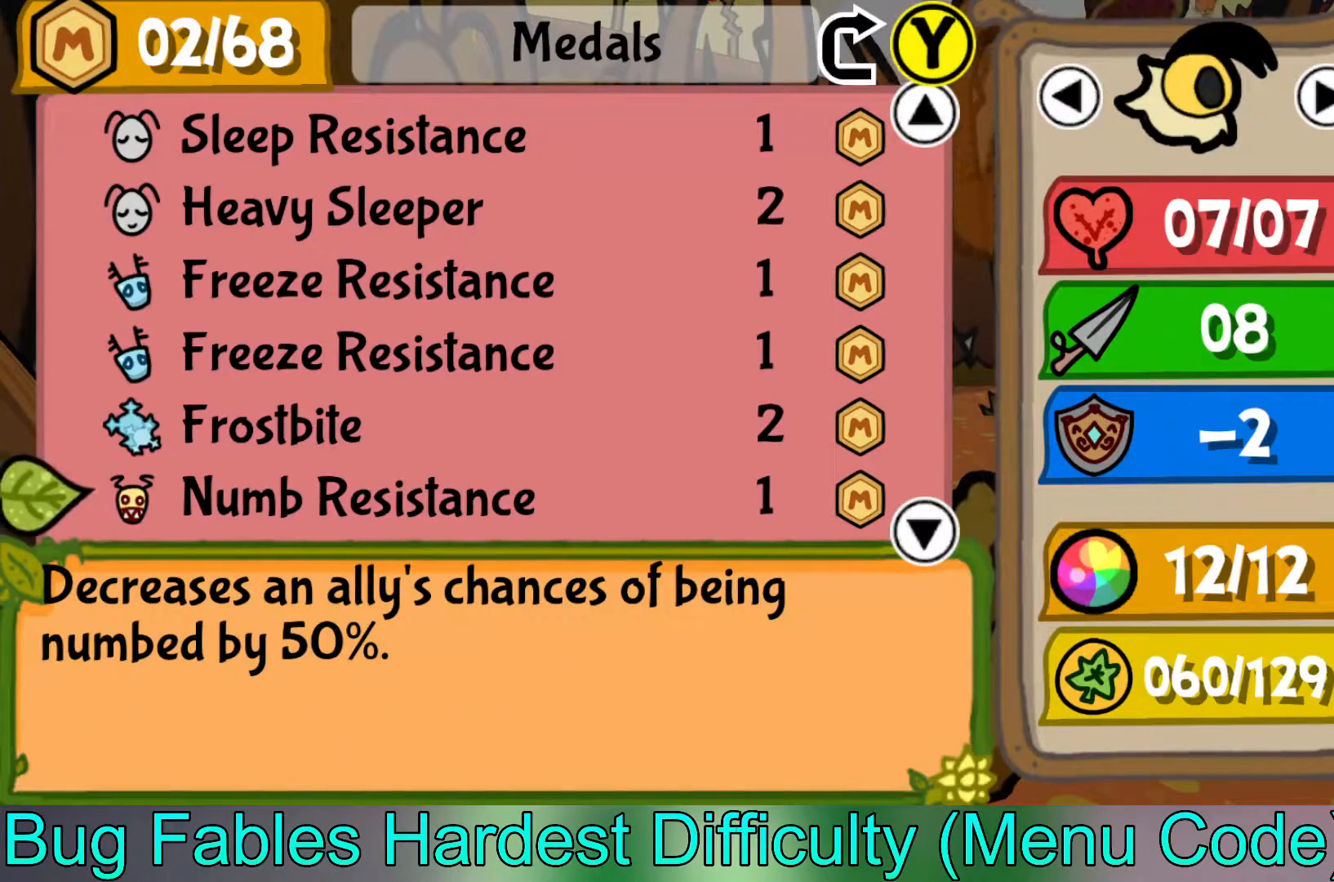
{"buttons": [], "left_stick": "center", "events": []}
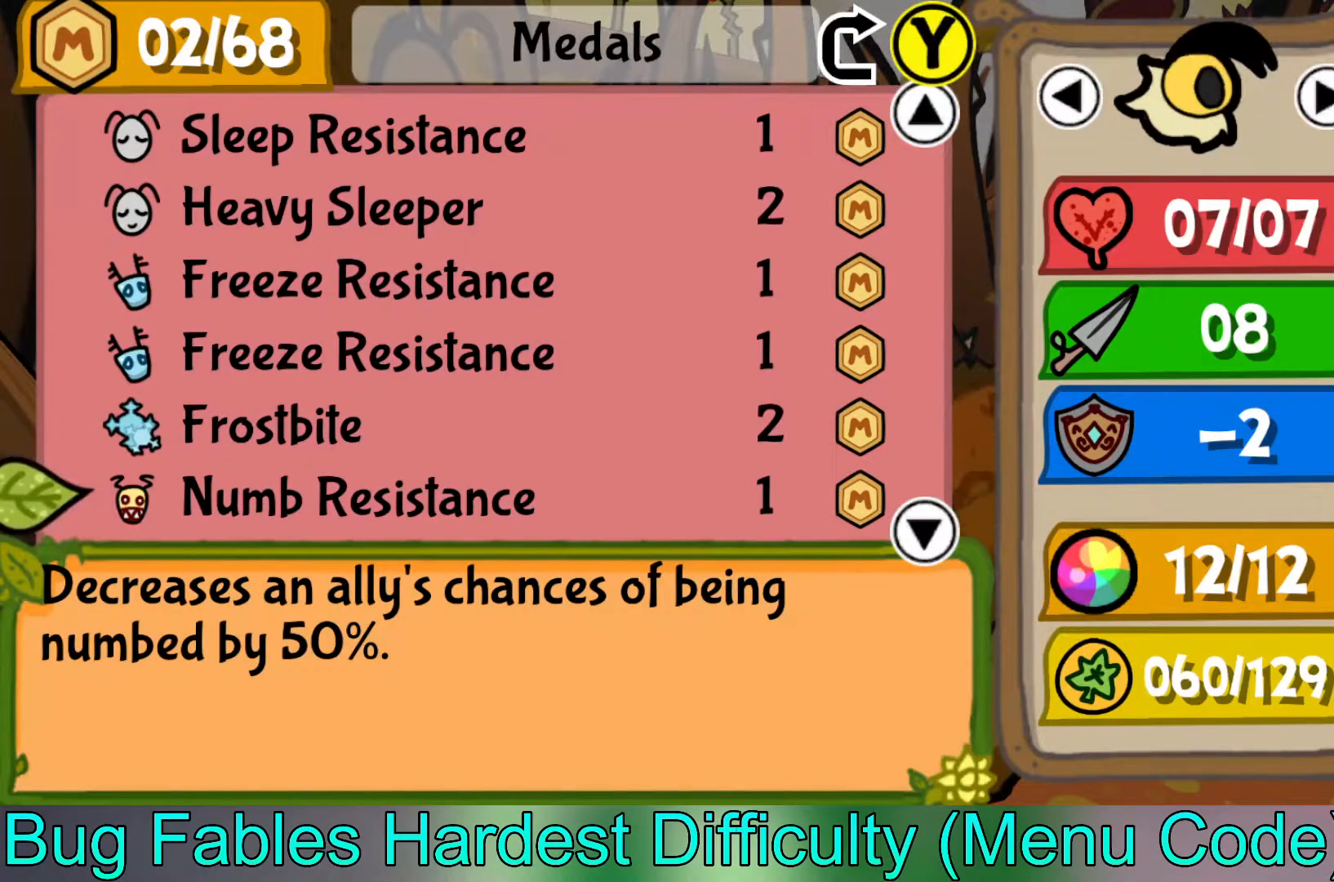
{"buttons": [], "left_stick": "center", "events": [[217, "left_stick", "down"], [417, "left_stick", "center"]]}
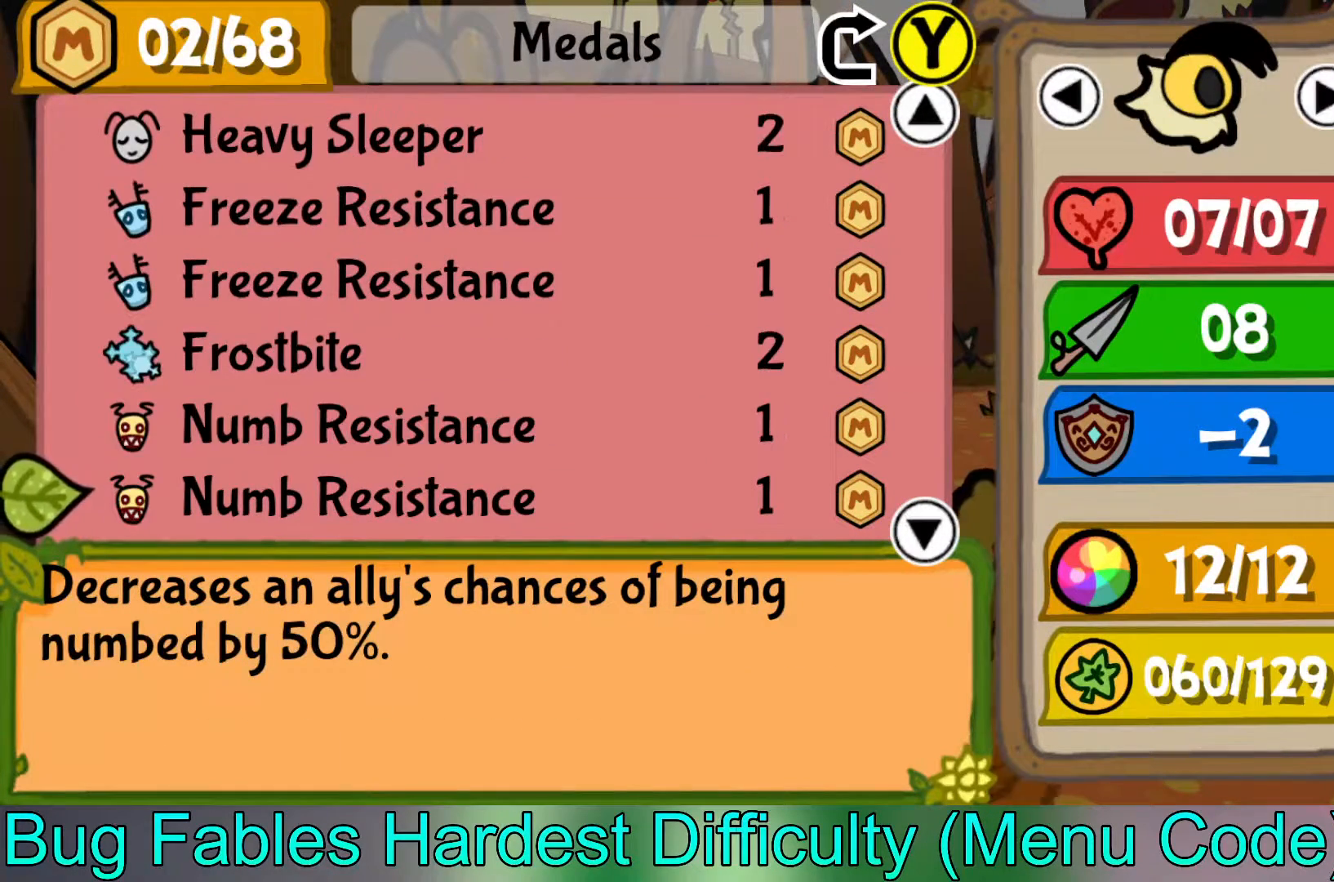
{"buttons": [], "left_stick": "center", "events": []}
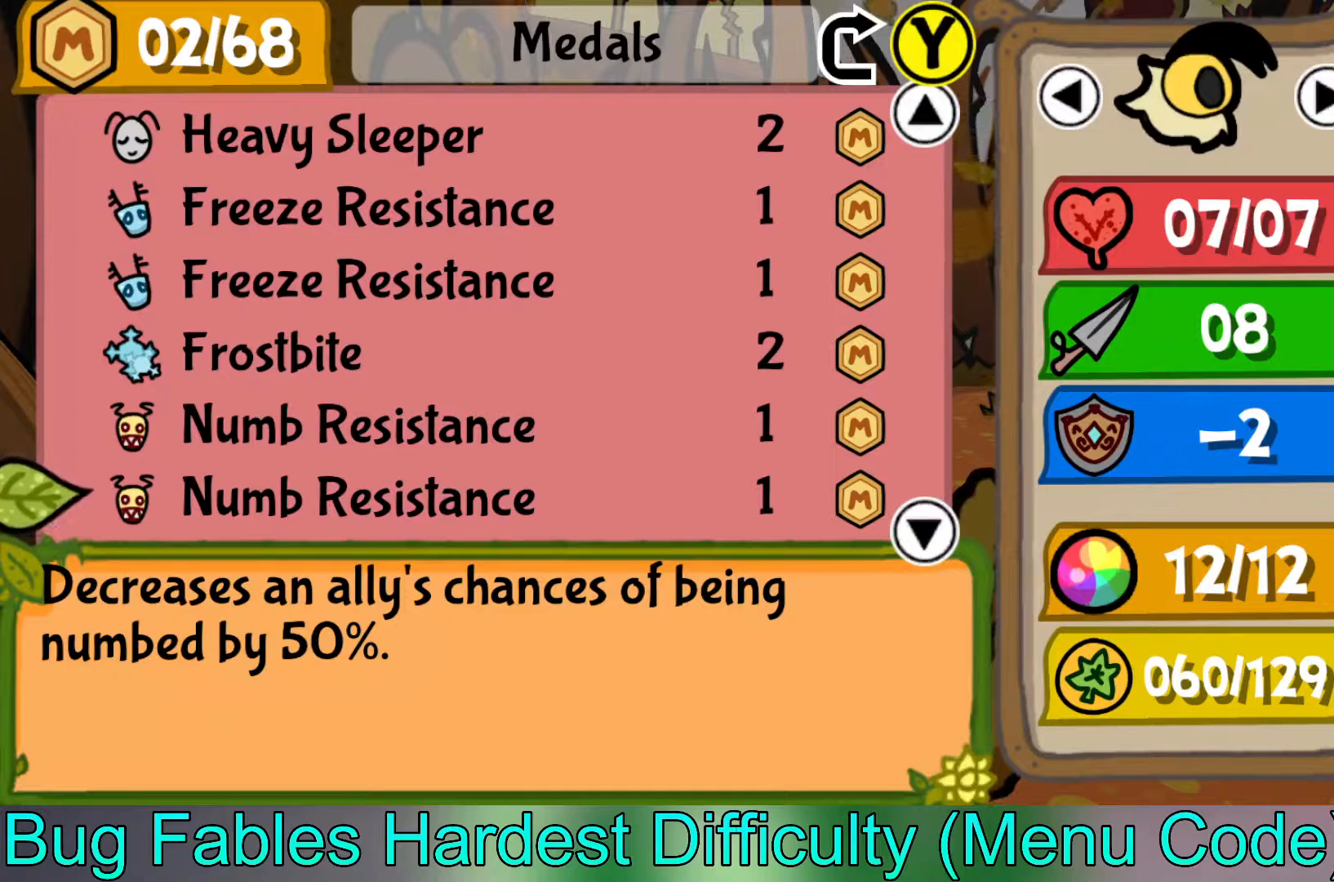
{"buttons": [], "left_stick": "center", "events": []}
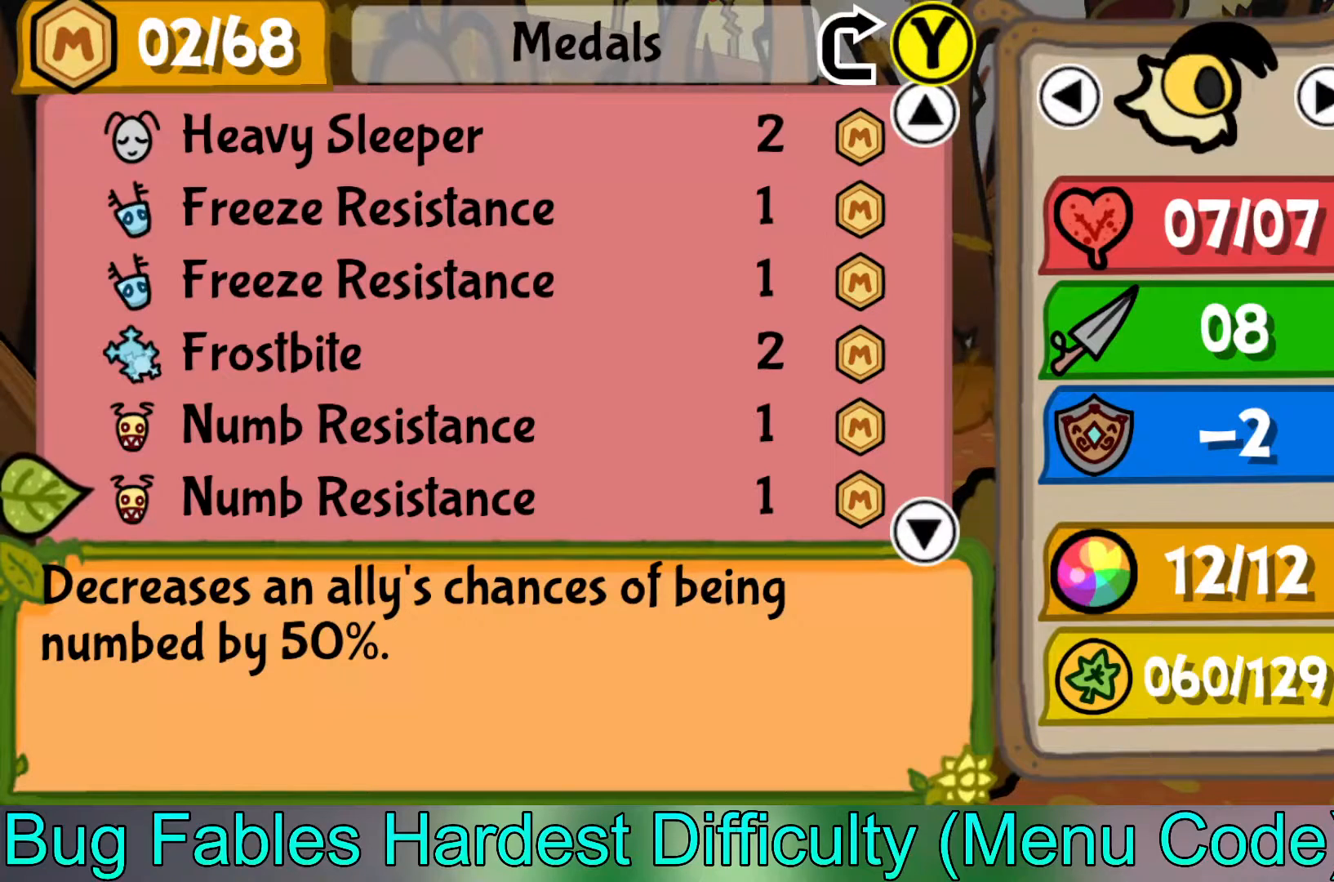
{"buttons": [], "left_stick": "center", "events": []}
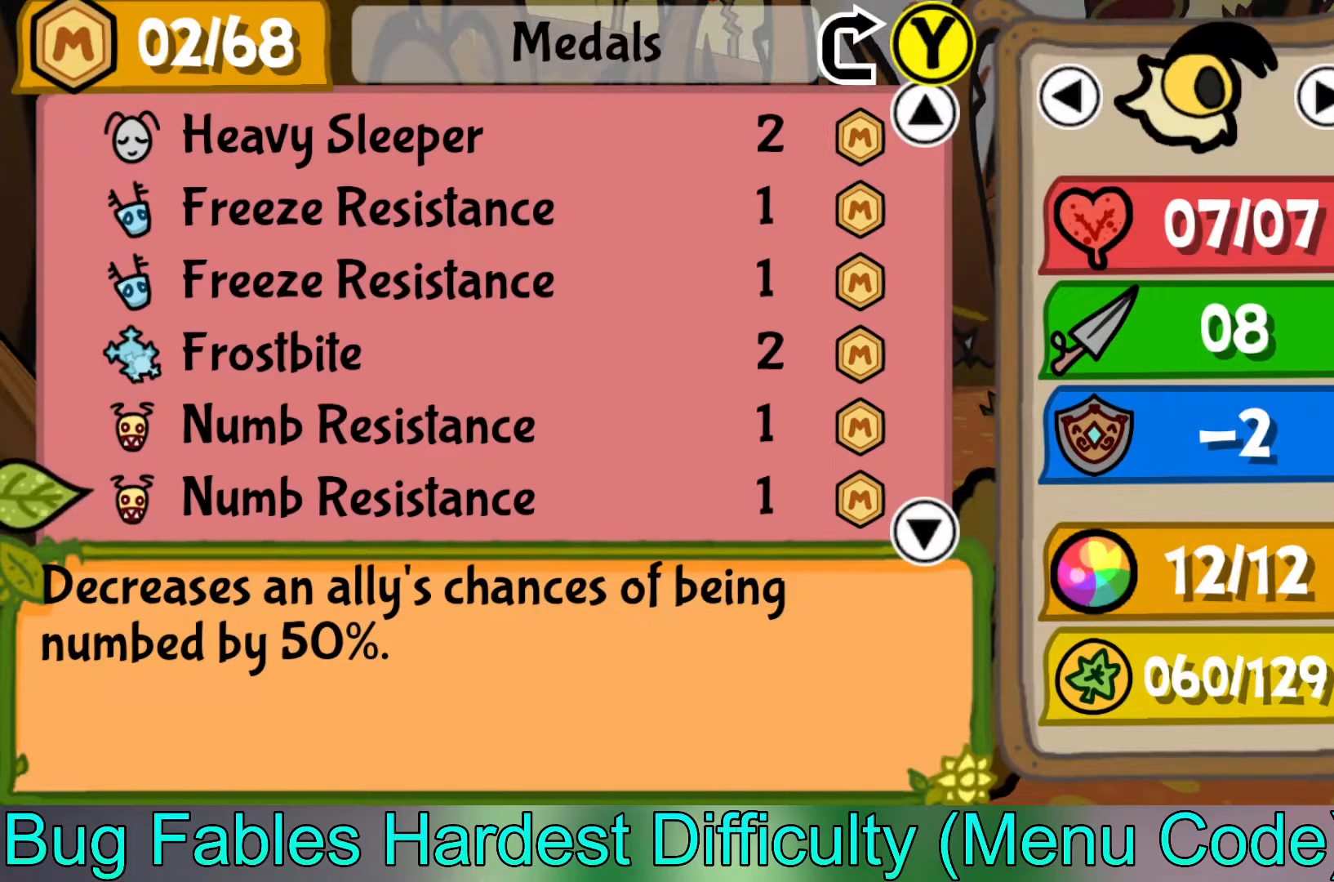
{"buttons": [], "left_stick": "up", "events": [[300, "left_stick", "up"]]}
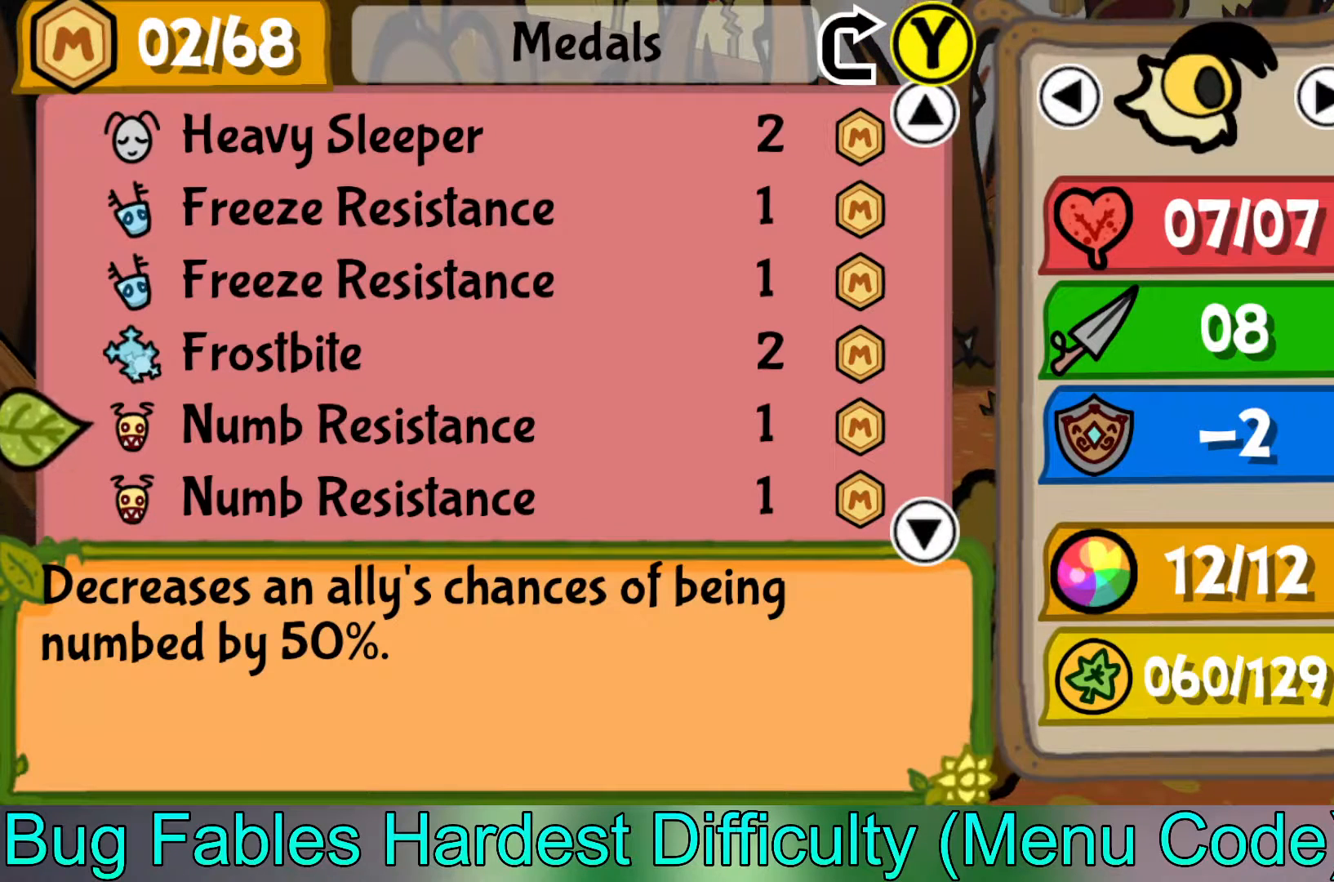
{"buttons": [], "left_stick": "center", "events": [[200, "left_stick", "center"]]}
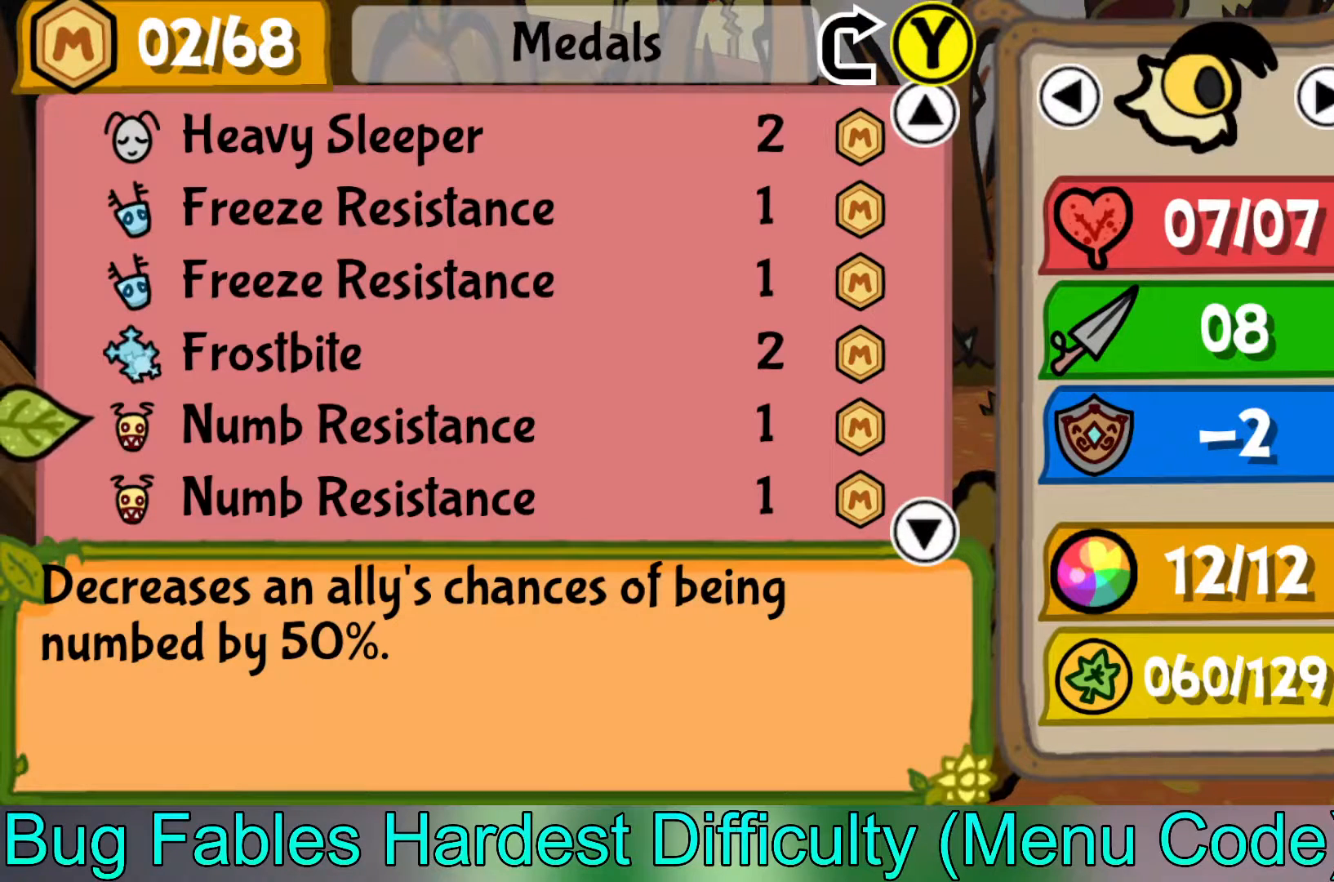
{"buttons": [], "left_stick": "down", "events": [[433, "left_stick", "down"]]}
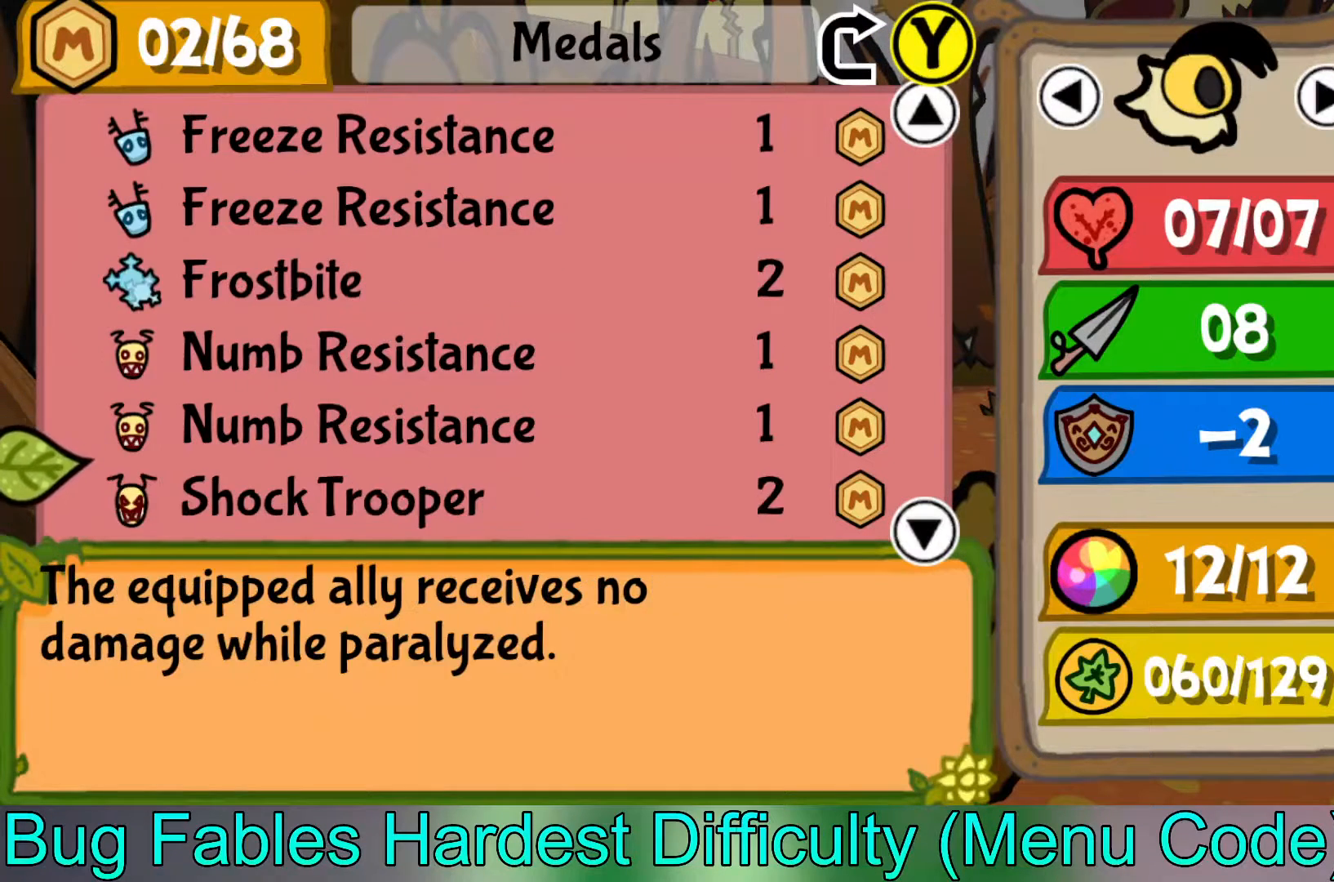
{"buttons": [], "left_stick": "up", "events": [[167, "left_stick", "center"], [450, "left_stick", "up"]]}
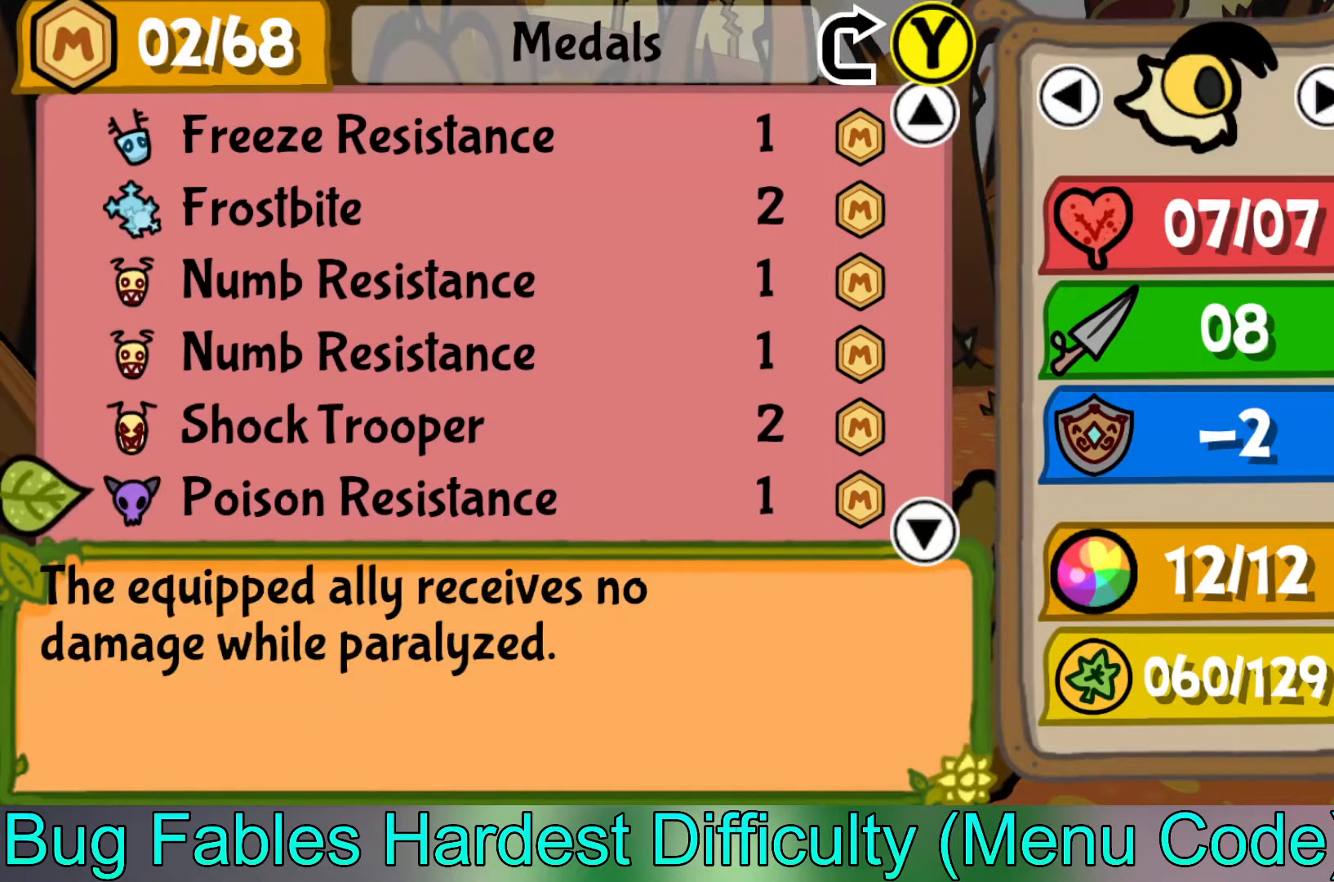
{"buttons": [], "left_stick": "up", "events": [[117, "left_stick", "center"], [200, "left_stick", "up"], [367, "left_stick", "center"], [483, "left_stick", "up"]]}
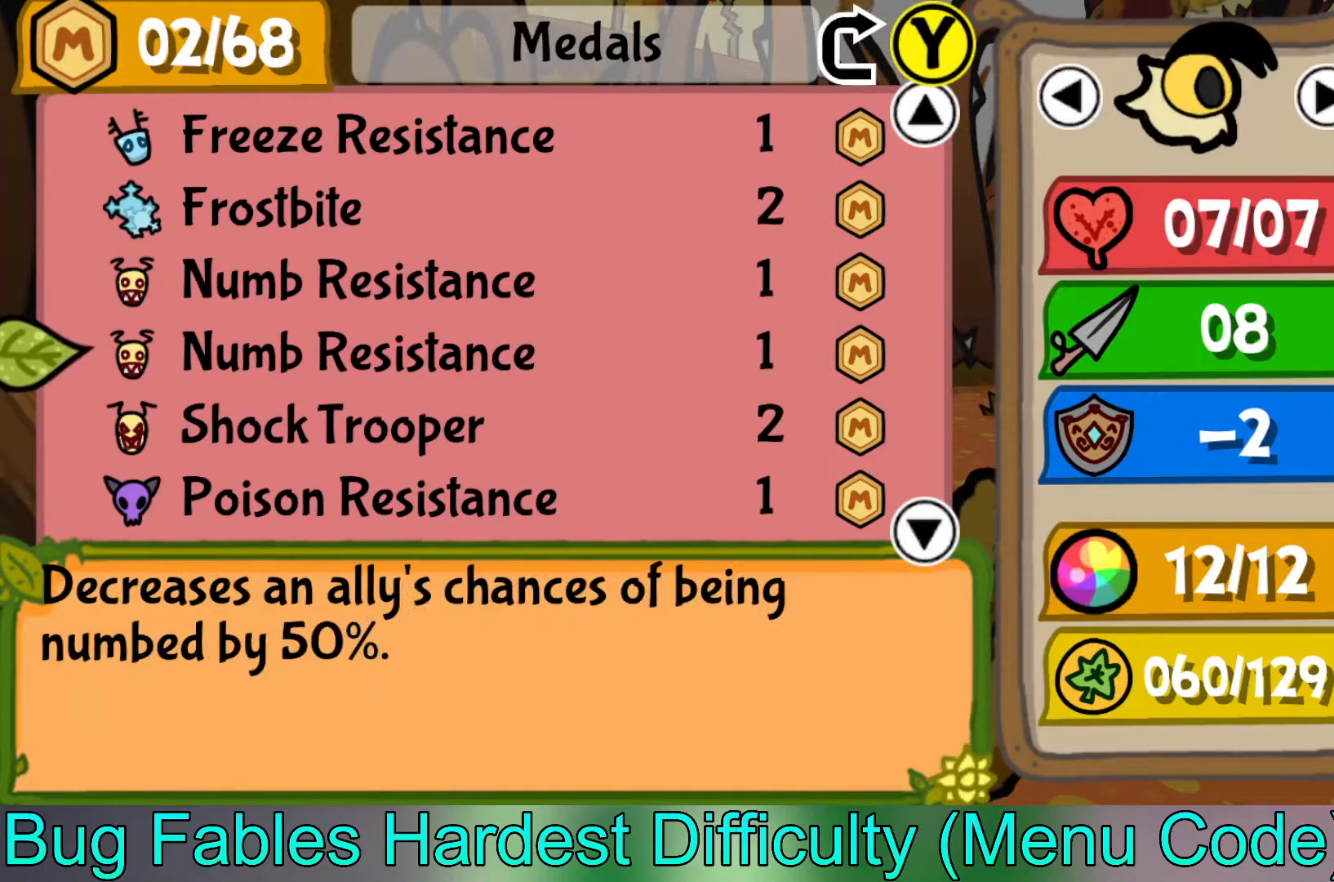
{"buttons": [], "left_stick": "center", "events": [[83, "left_stick", "center"], [300, "A", "down"], [417, "A", "up"]]}
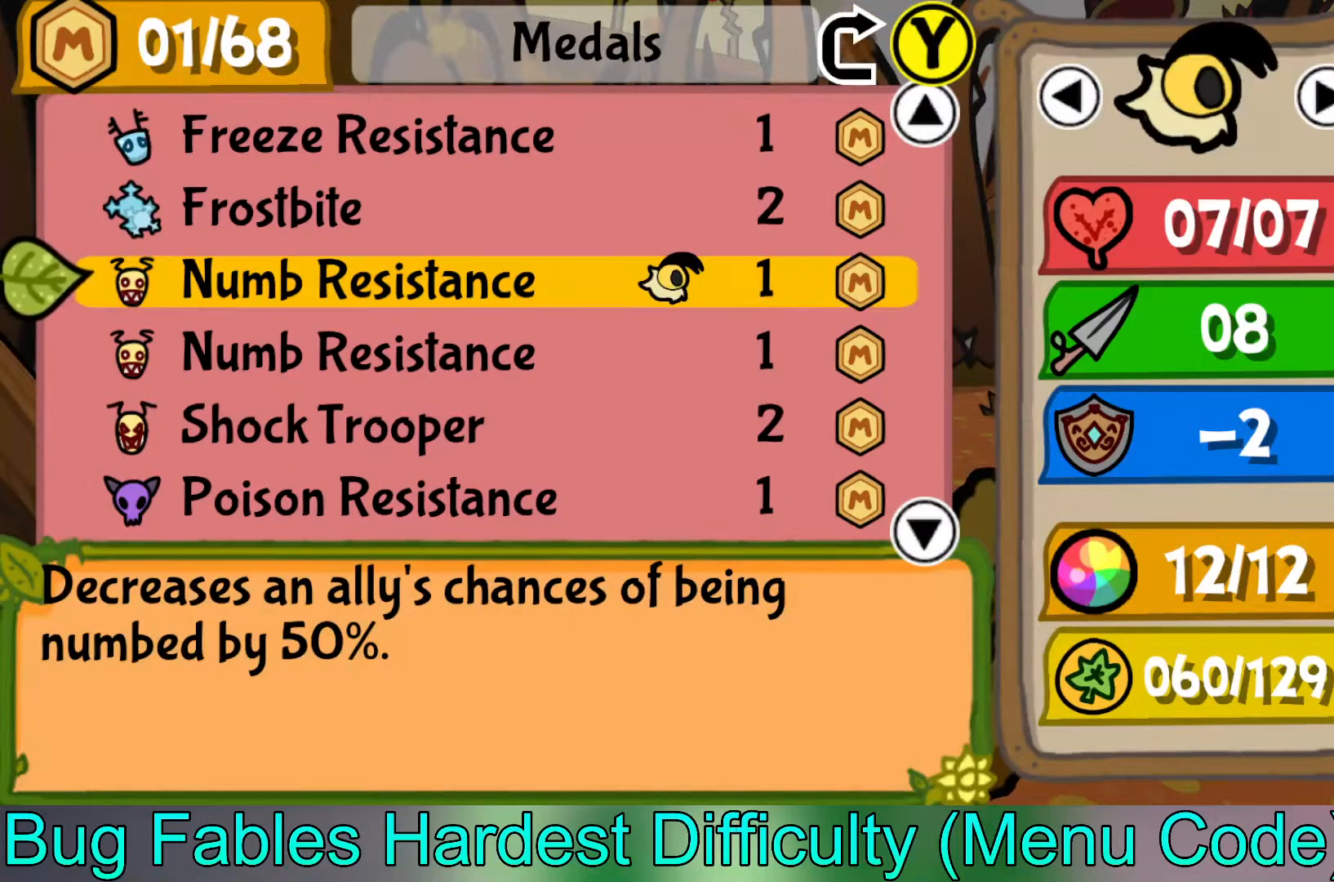
{"buttons": [], "left_stick": "down", "events": [[283, "left_stick", "down"]]}
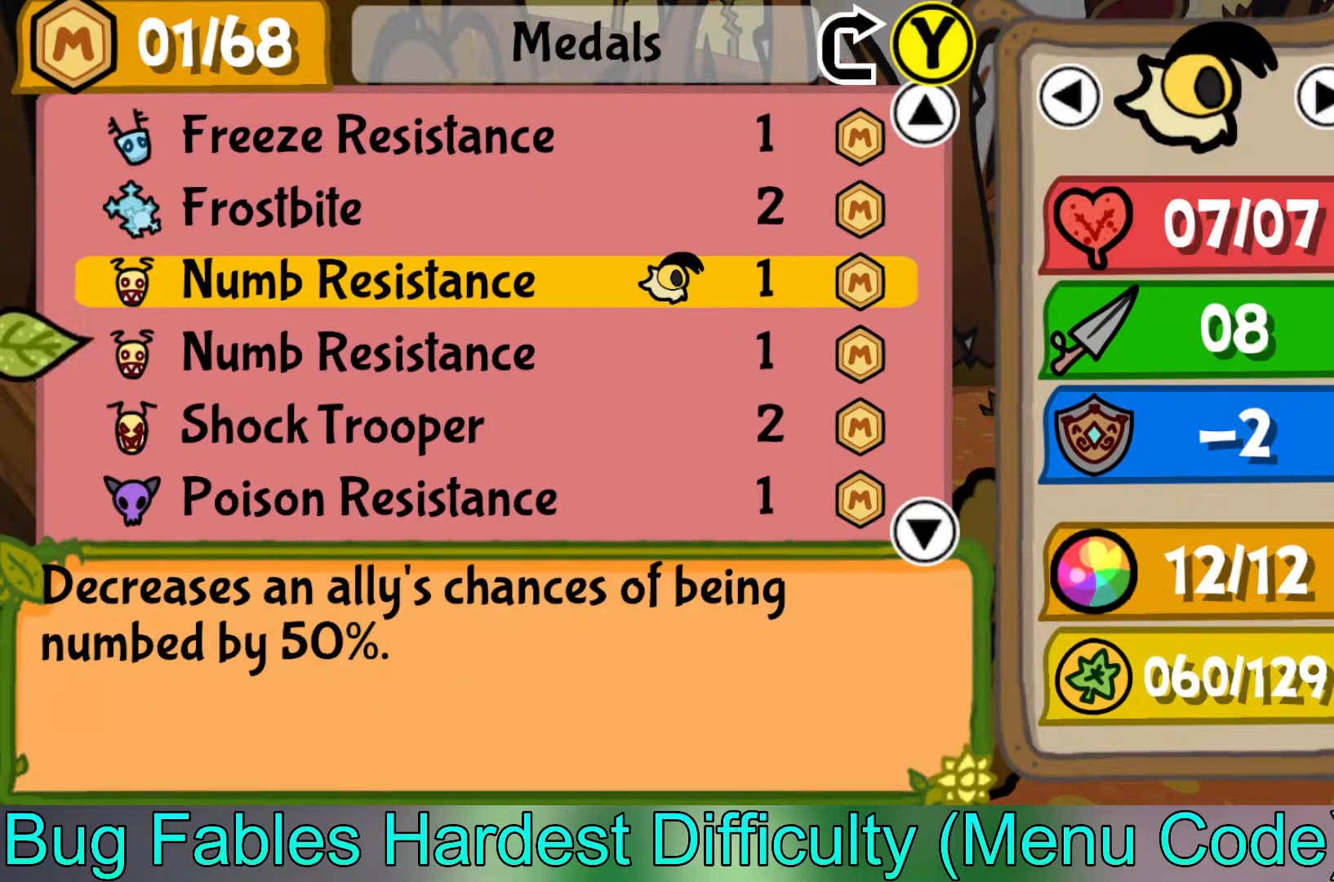
{"buttons": ["A"], "left_stick": "center", "events": [[100, "left_stick", "center"], [267, "left_stick", "up"], [383, "left_stick", "center"], [483, "A", "down"]]}
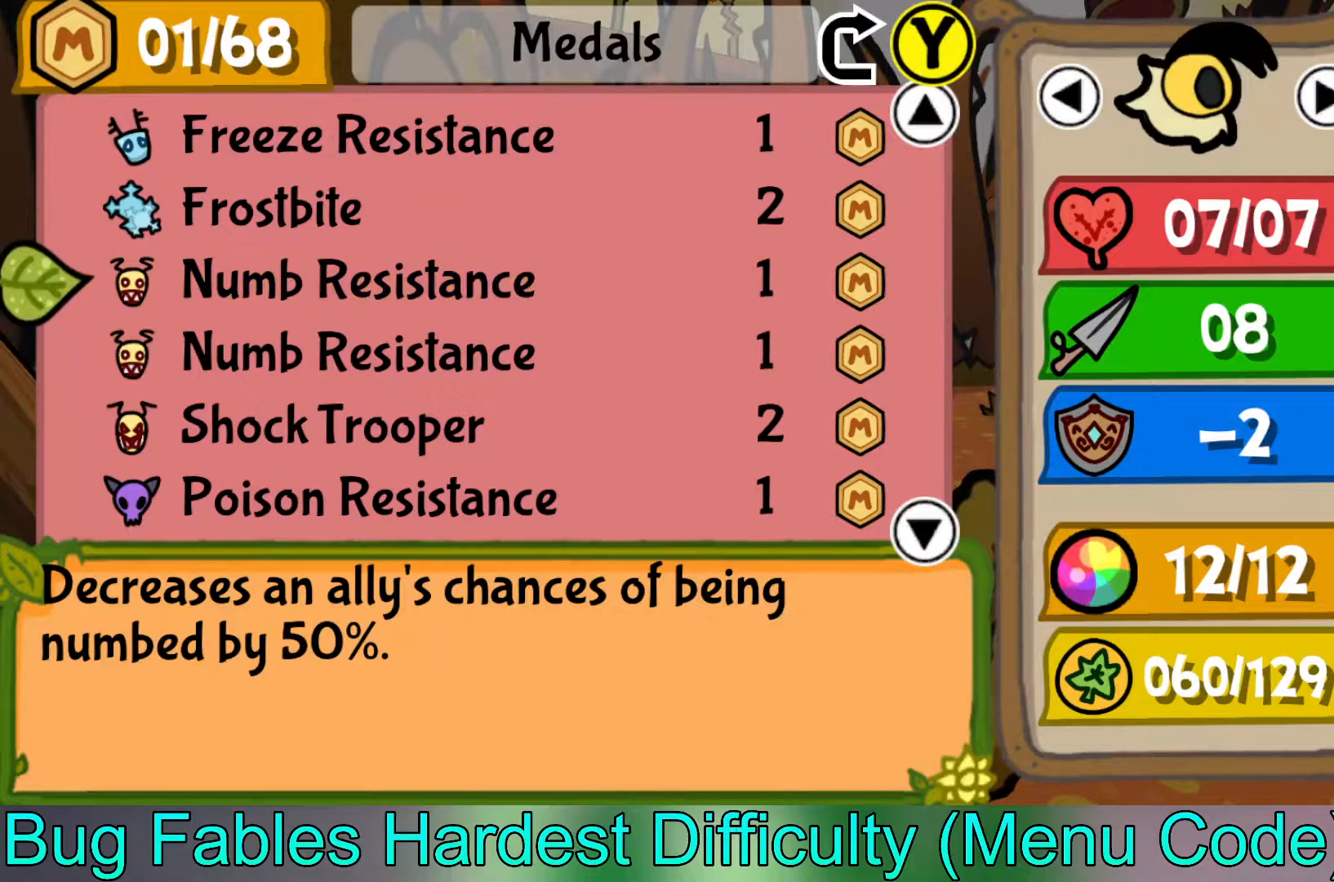
{"buttons": [], "left_stick": "center", "events": [[117, "A", "up"], [233, "left_stick", "right"], [350, "left_stick", "center"]]}